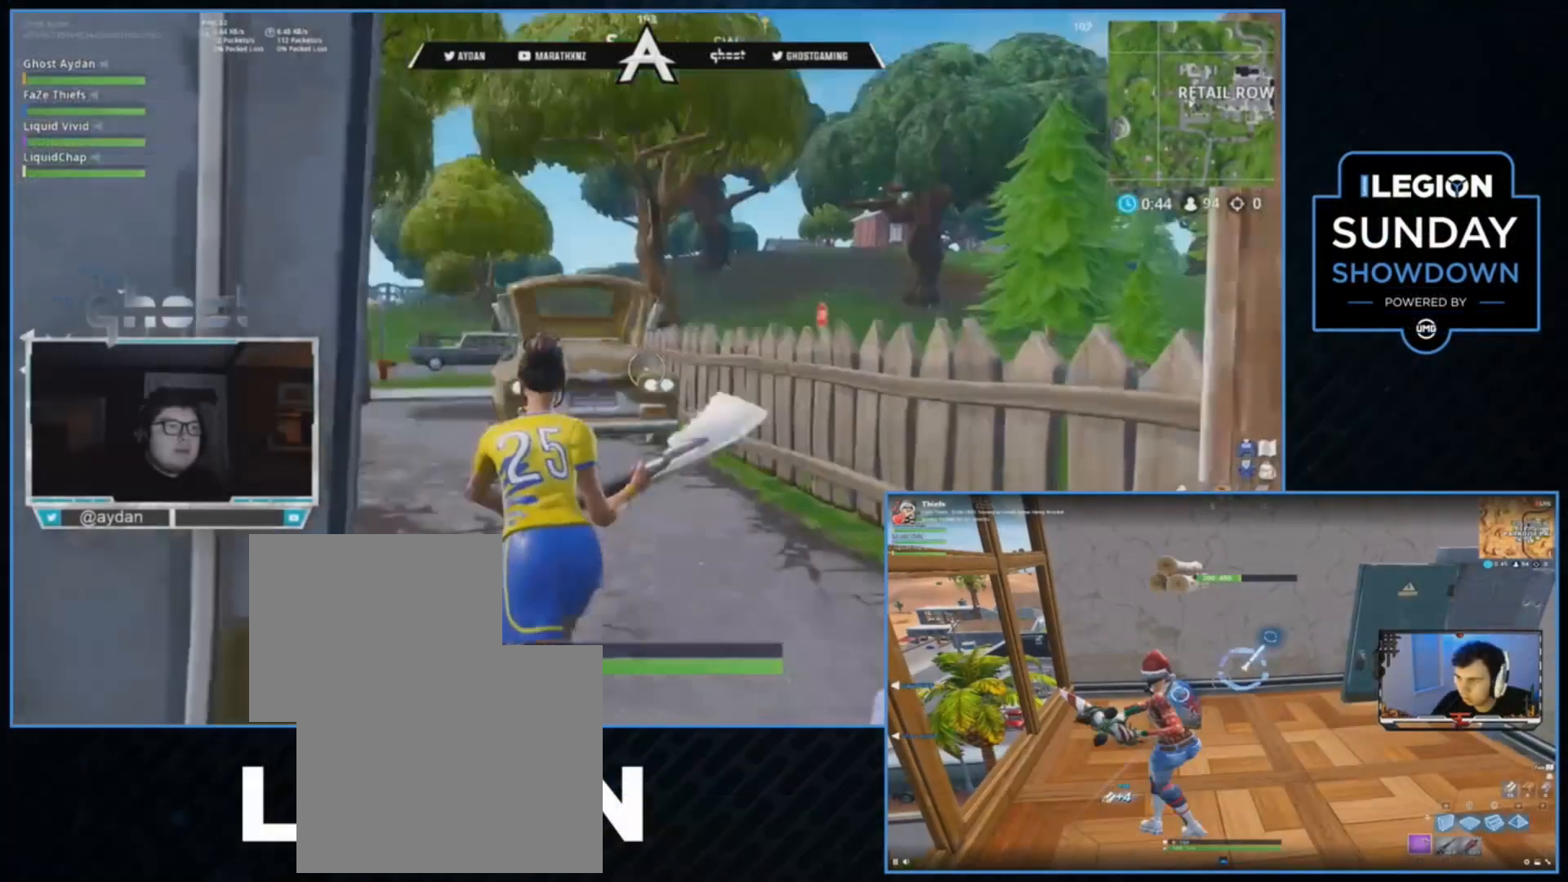
Gameplay with a controller (PlayStation layout); each line is a JSON object with the inputs held at the frame after it. "events" lists button and stick changes between this image and that frame as [ms after this image, input, new state], when the widget could be followed in between.
{"buttons": ["L3"], "left_stick": "up-right", "right_stick": "center", "events": [[67, "CIRCLE", "up"], [67, "L3", "up"], [67, "left_stick", "up"], [167, "right_stick", "down-right"], [233, "CIRCLE", "down"], [300, "CIRCLE", "up"], [300, "L3", "down"], [300, "left_stick", "up-right"], [300, "right_stick", "right"], [400, "CROSS", "down"], [400, "right_stick", "center"], [467, "CROSS", "up"]]}
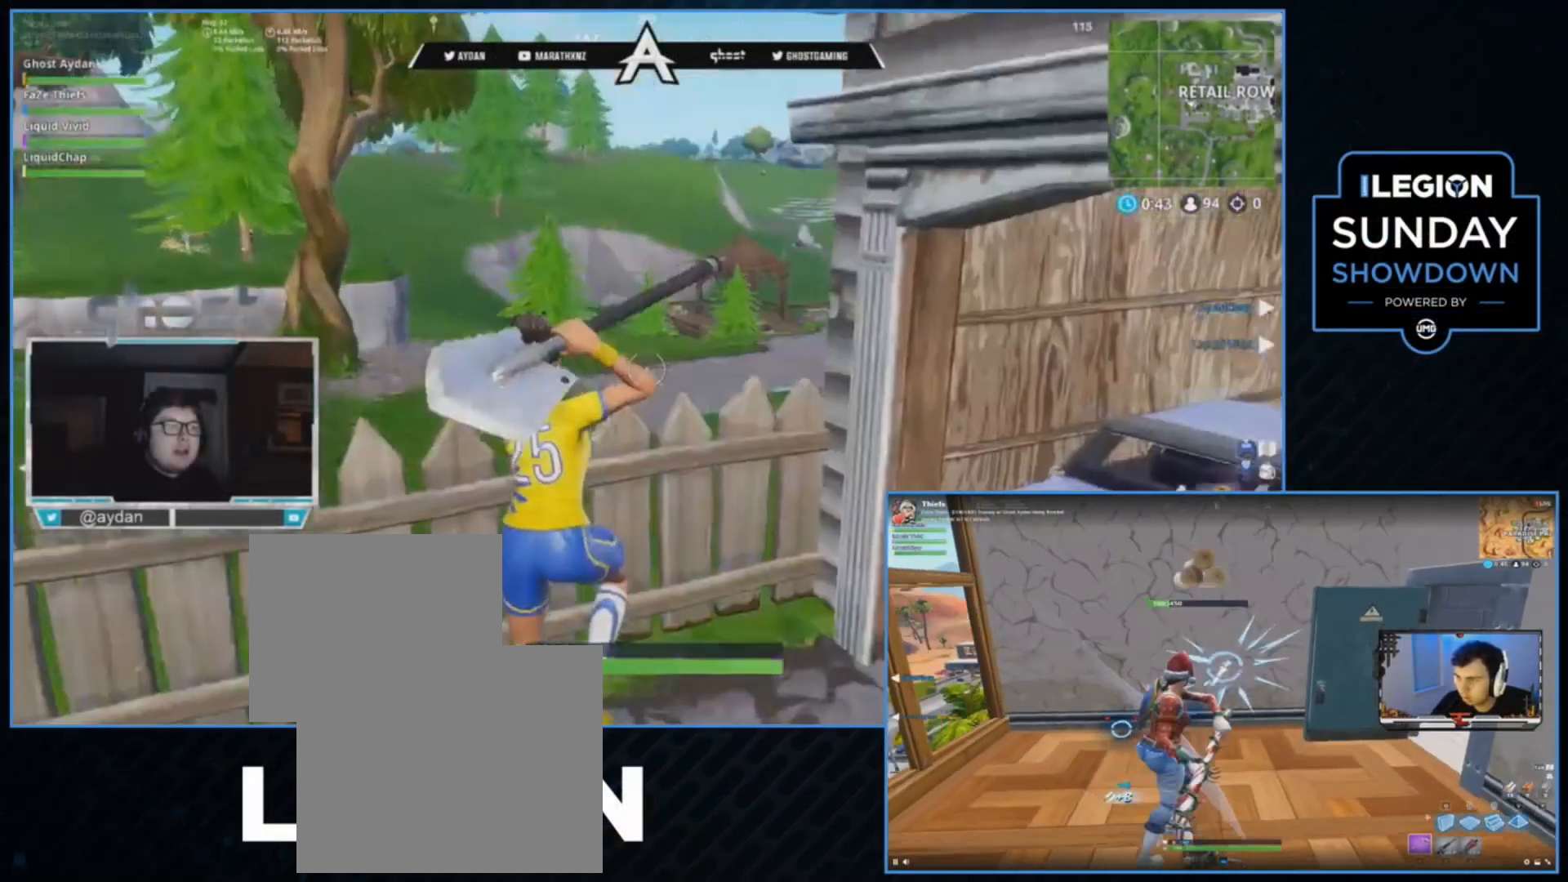
{"buttons": [], "left_stick": "up", "right_stick": "right", "events": [[67, "L3", "up"], [133, "right_stick", "right"], [267, "left_stick", "up"]]}
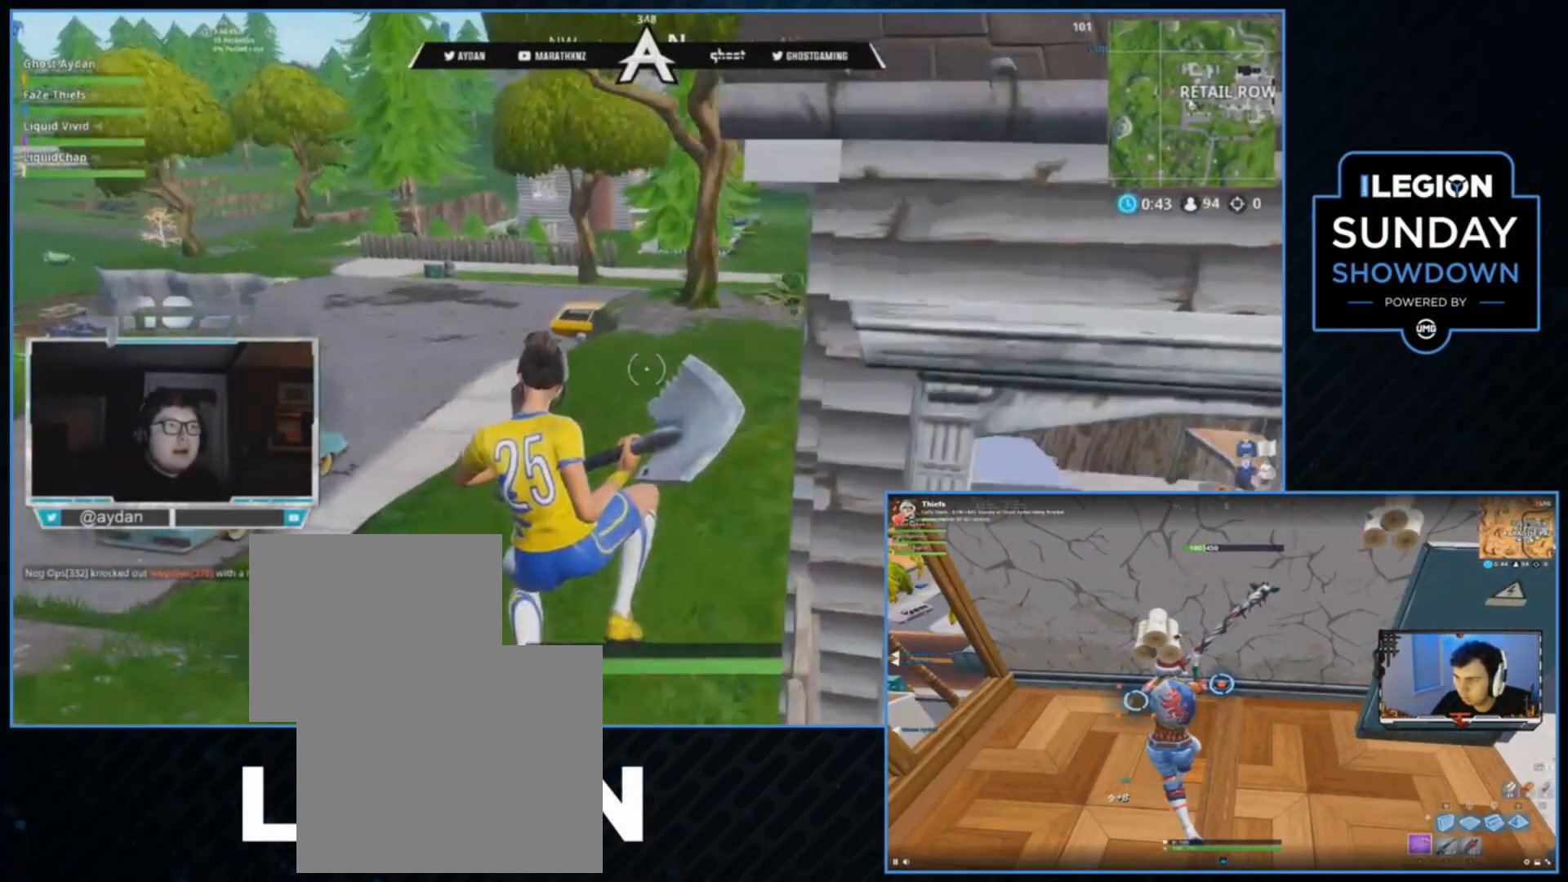
{"buttons": [], "left_stick": "up", "right_stick": "left", "events": [[100, "L3", "down"], [100, "left_stick", "up-left"], [167, "L3", "up"], [233, "right_stick", "center"], [300, "L3", "down"], [333, "right_stick", "left"], [400, "L3", "up"], [400, "left_stick", "up"]]}
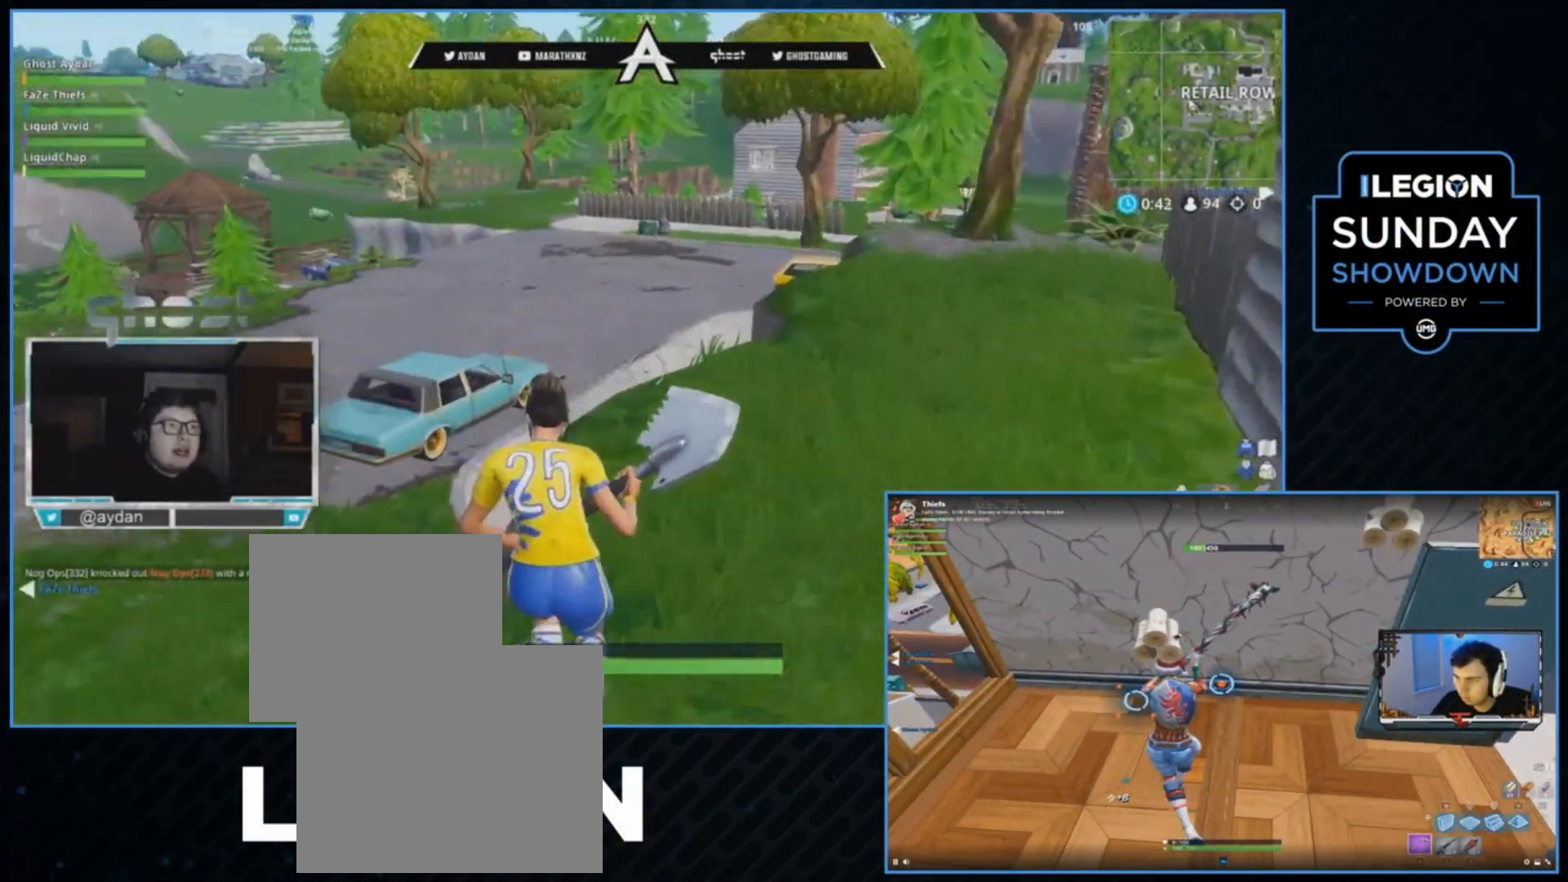
{"buttons": ["CROSS"], "left_stick": "up", "right_stick": "center", "events": [[167, "right_stick", "center"], [433, "CROSS", "down"]]}
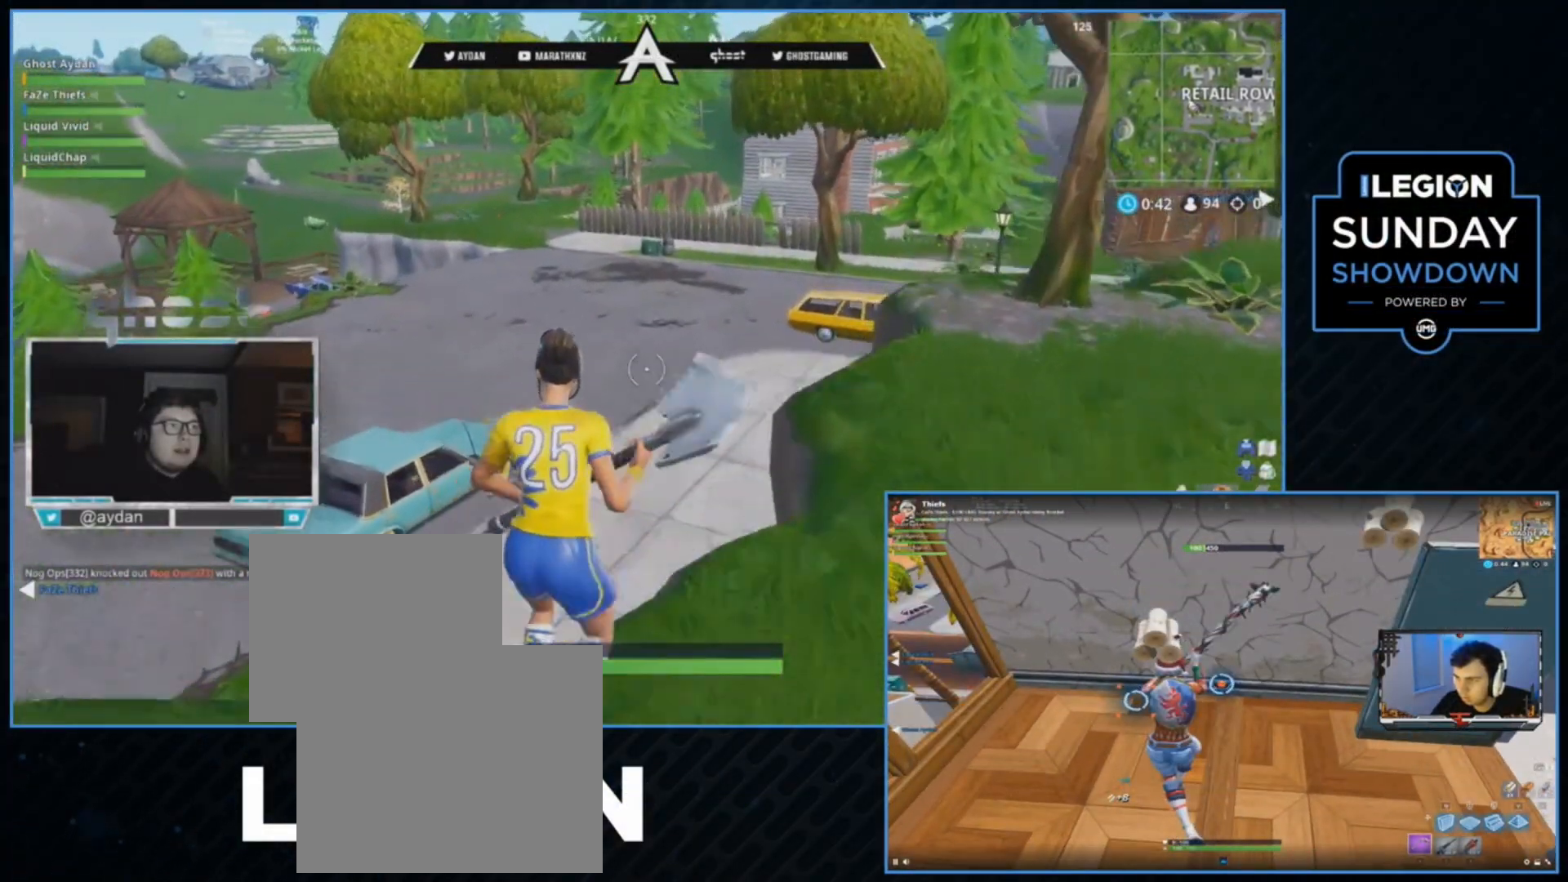
{"buttons": [], "left_stick": "up-right", "right_stick": "center", "events": [[33, "CROSS", "up"], [33, "left_stick", "up-right"], [167, "left_stick", "center"], [400, "left_stick", "up-right"]]}
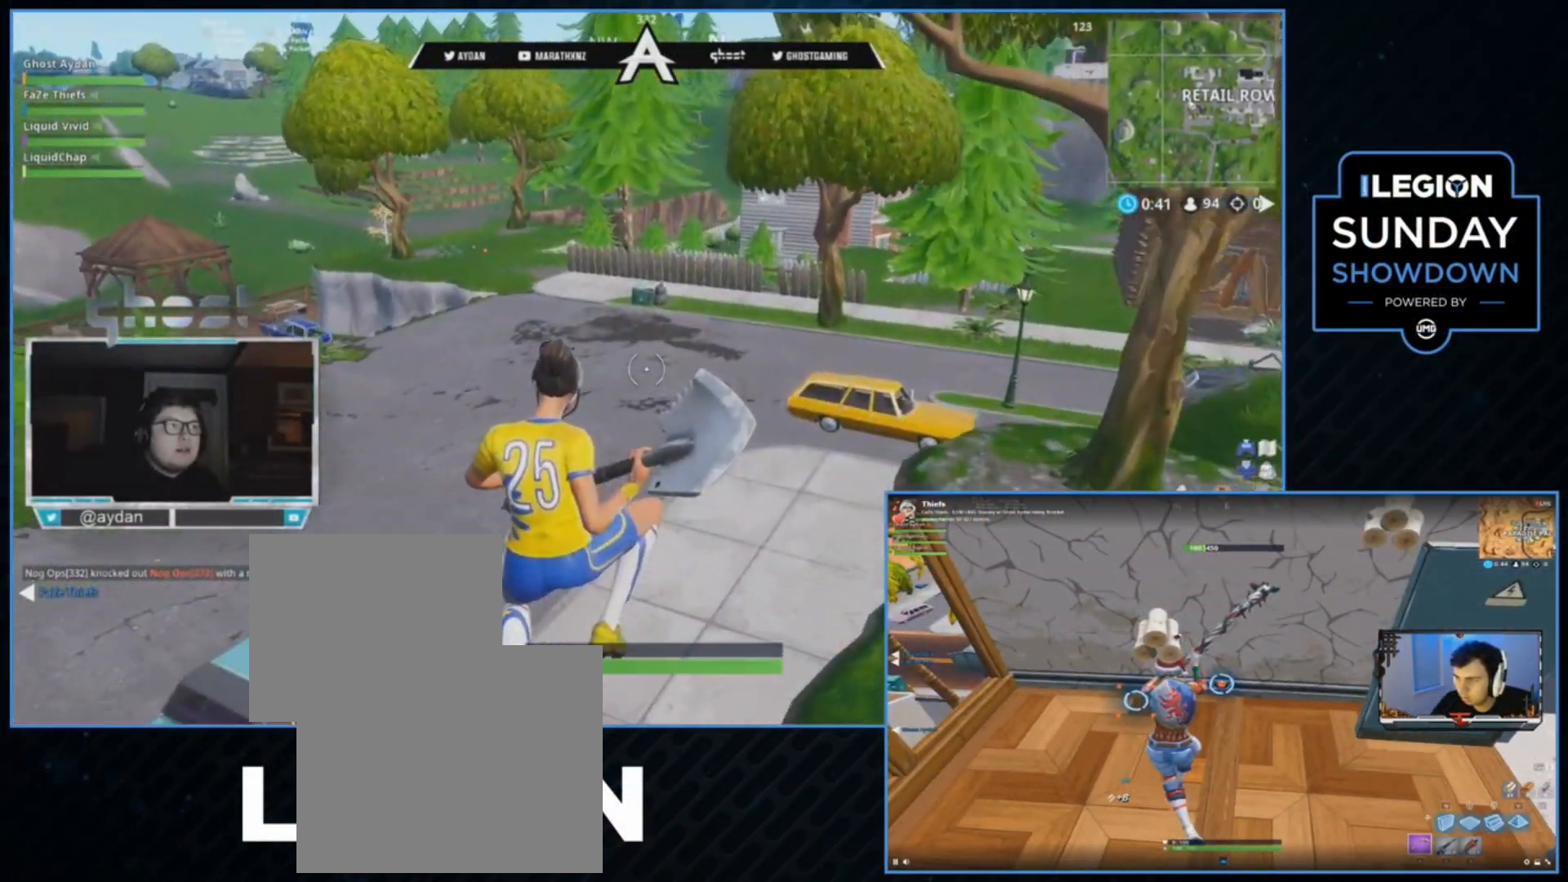
{"buttons": ["L3"], "left_stick": "up-left", "right_stick": "up-right", "events": [[67, "left_stick", "up"], [67, "right_stick", "right"], [233, "L3", "down"], [233, "right_stick", "up-right"], [367, "L3", "up"], [467, "L3", "down"], [467, "left_stick", "up-left"]]}
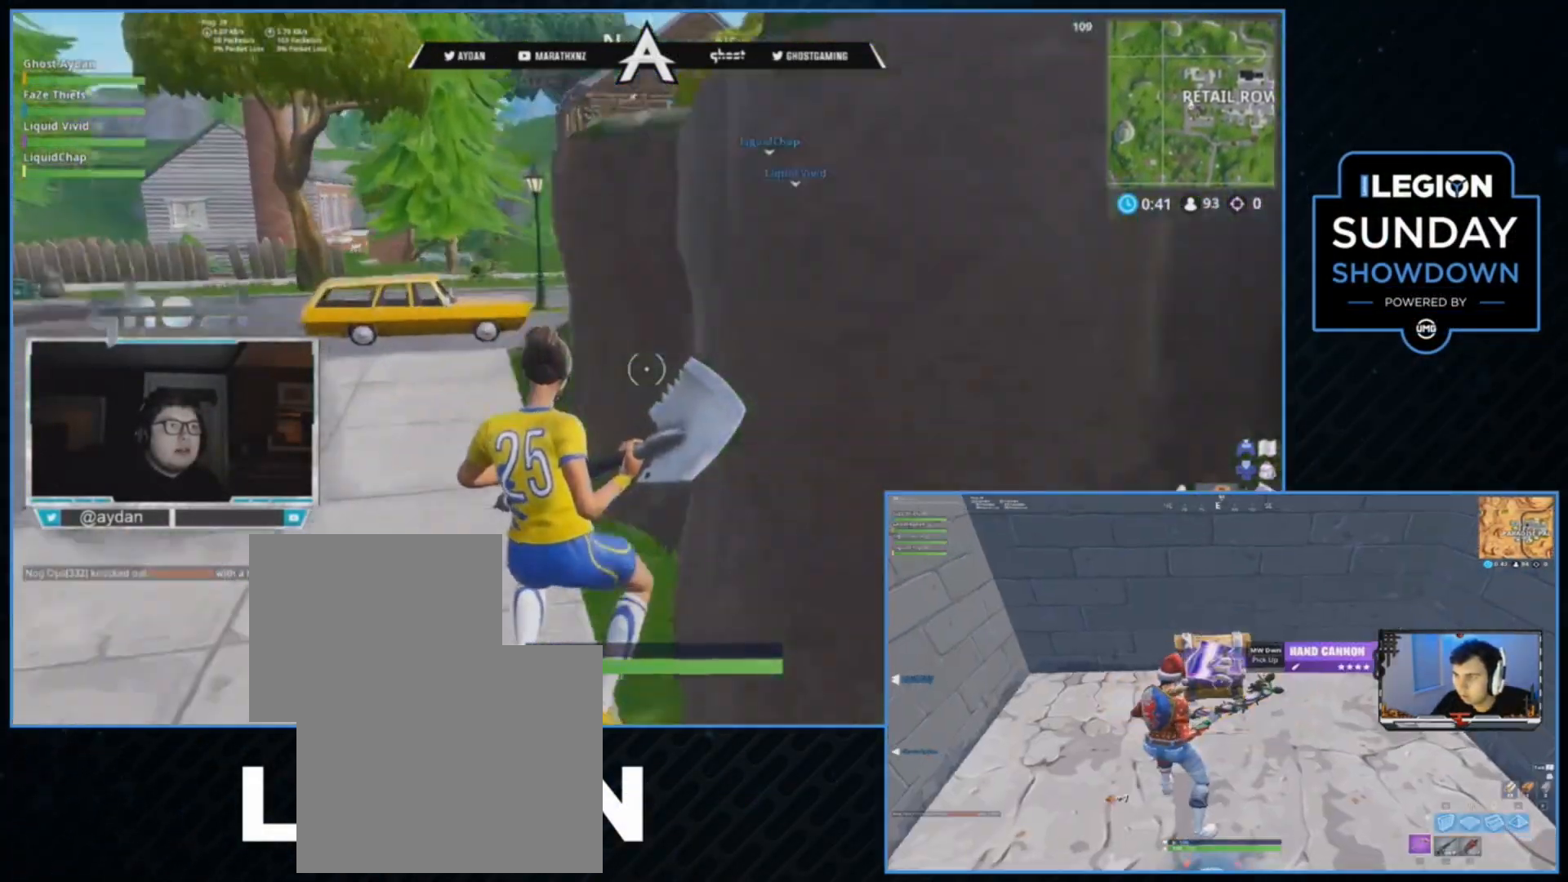
{"buttons": [], "left_stick": "up-left", "right_stick": "center", "events": [[33, "L3", "up"], [133, "L3", "down"], [167, "right_stick", "center"], [267, "CROSS", "down"], [267, "L3", "up"], [333, "CROSS", "up"]]}
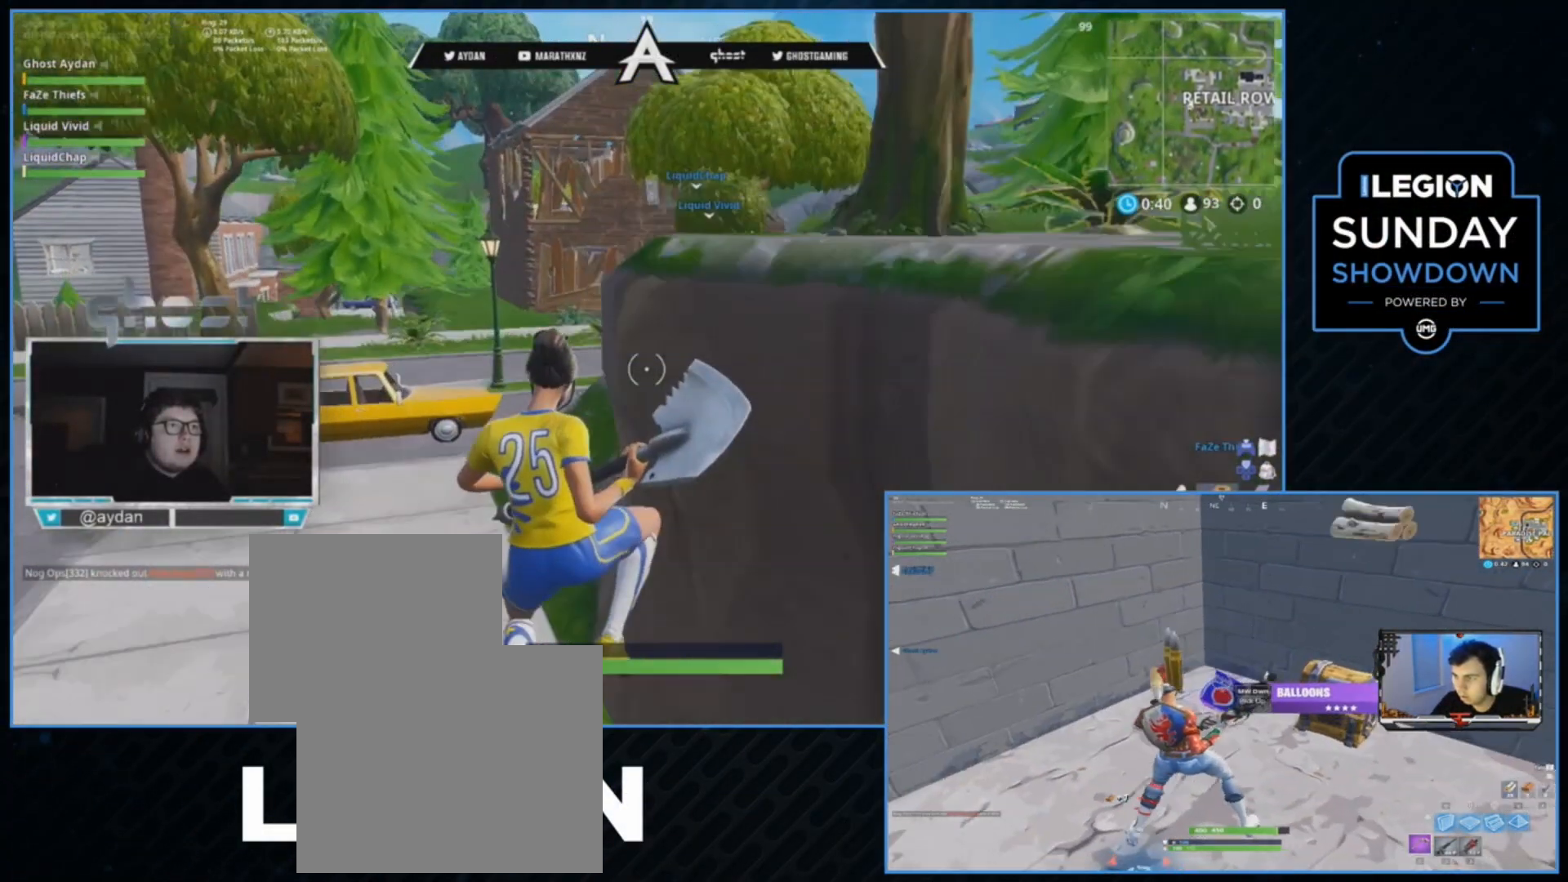
{"buttons": ["L3"], "left_stick": "up-left", "right_stick": "right", "events": [[500, "L3", "down"], [500, "right_stick", "right"]]}
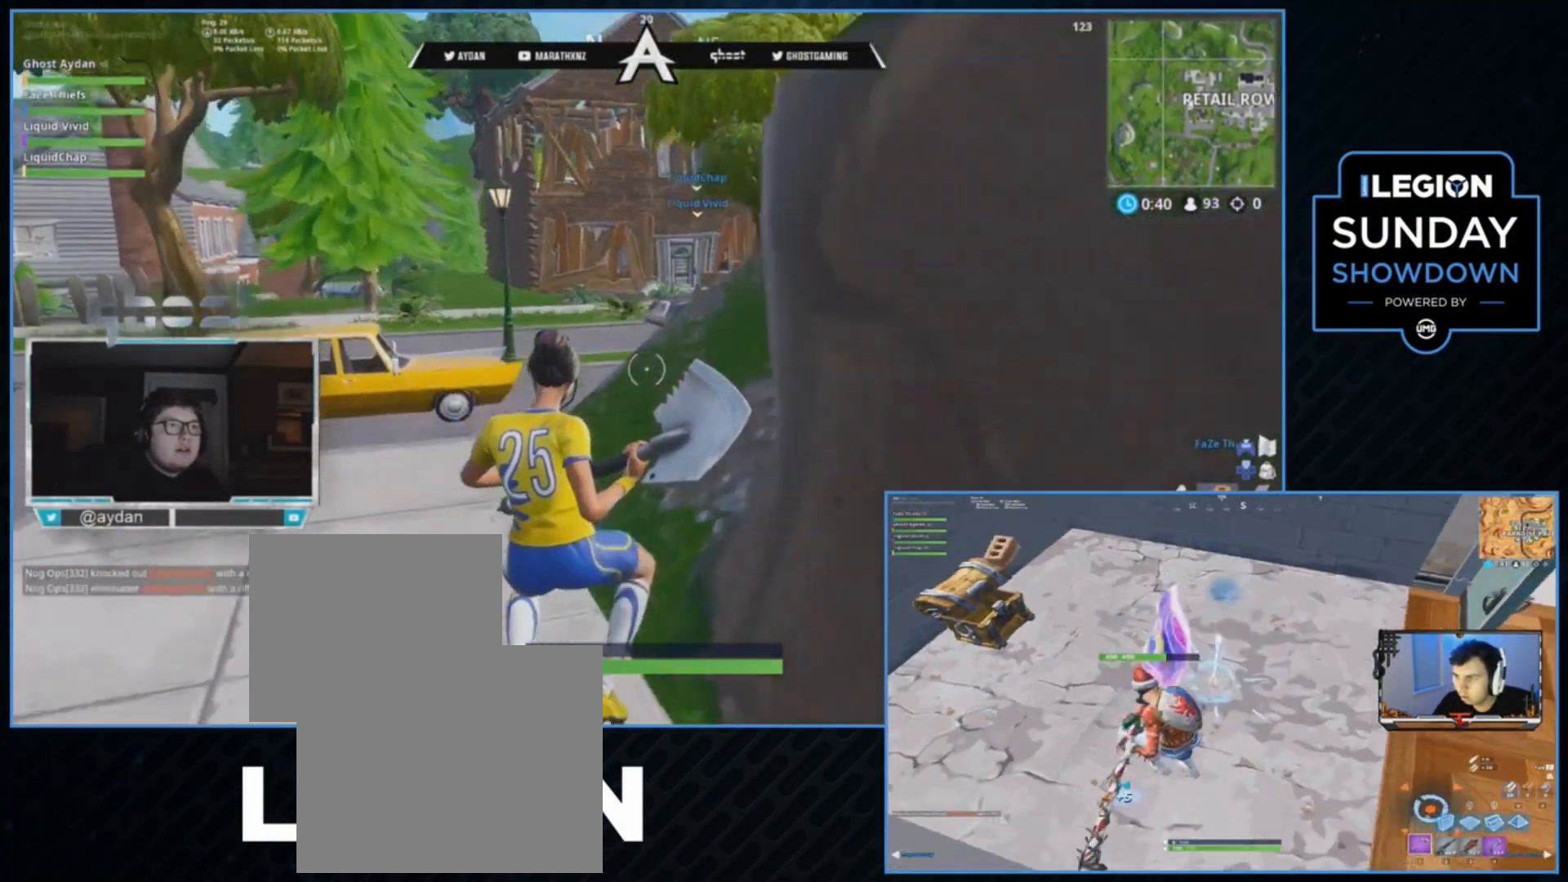
{"buttons": [], "left_stick": "up-left", "right_stick": "center", "events": [[67, "L3", "up"], [233, "L3", "down"], [367, "L3", "up"], [467, "right_stick", "center"]]}
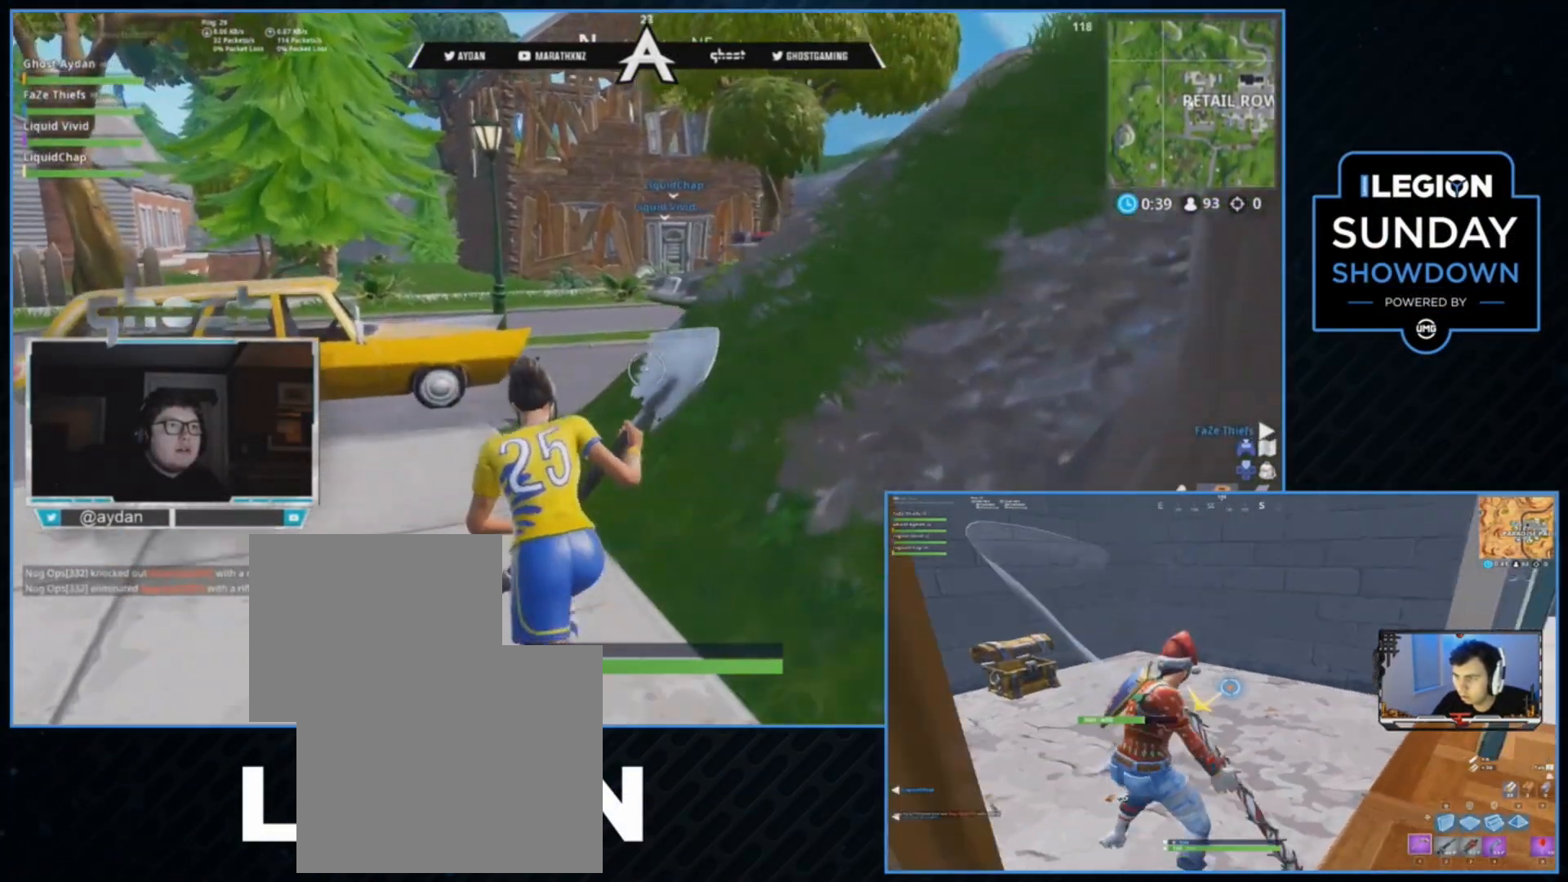
{"buttons": [], "left_stick": "up", "right_stick": "center", "events": [[100, "left_stick", "up"]]}
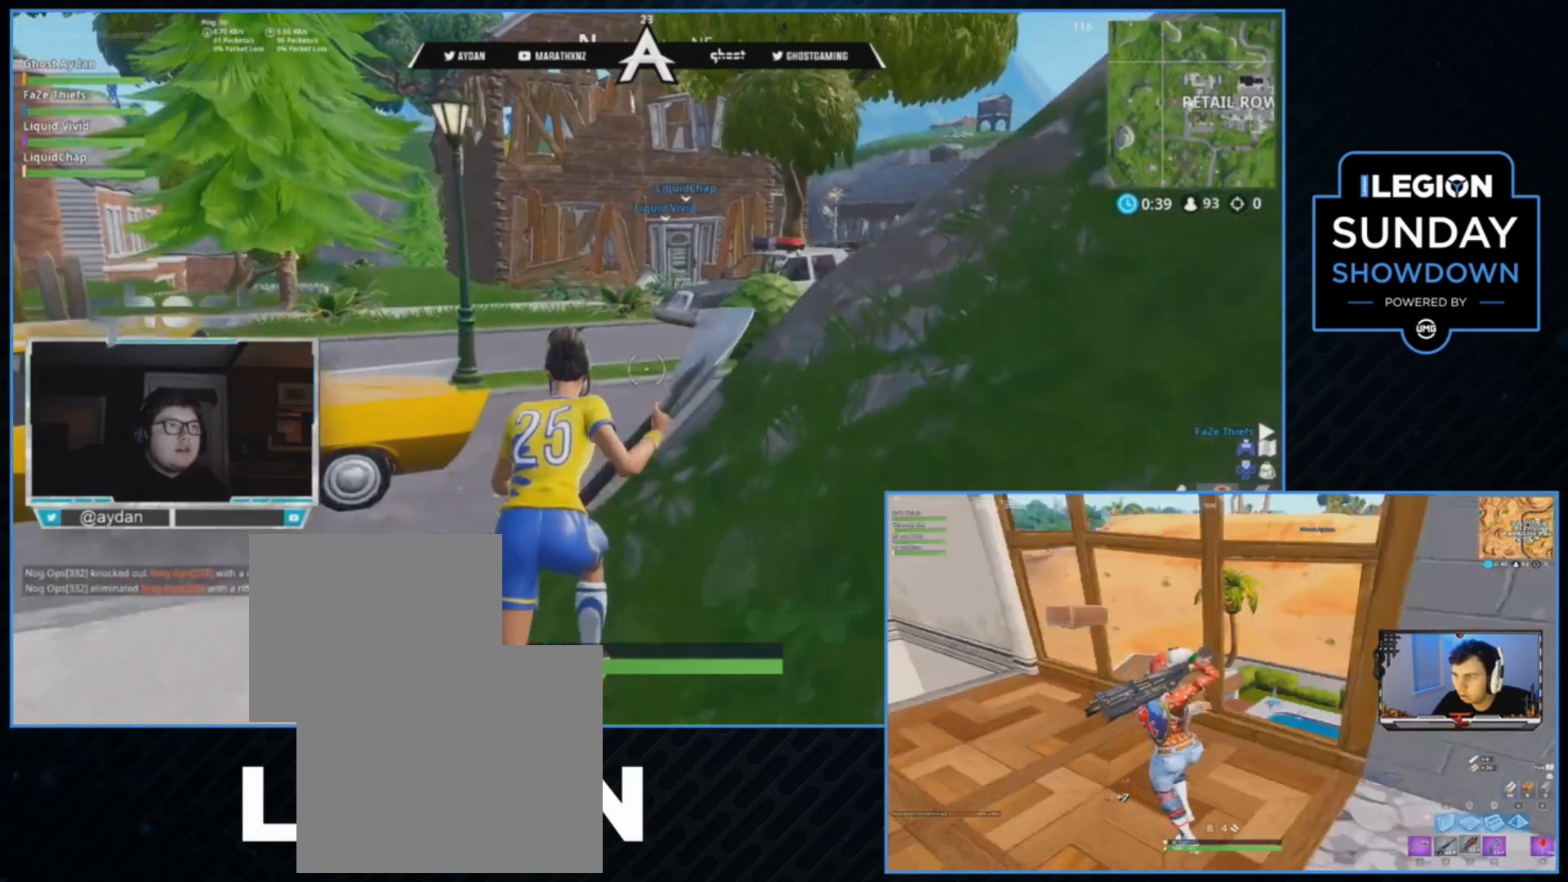
{"buttons": [], "left_stick": "up", "right_stick": "center", "events": [[233, "L3", "down"], [367, "CROSS", "down"], [367, "L3", "up"], [433, "CROSS", "up"]]}
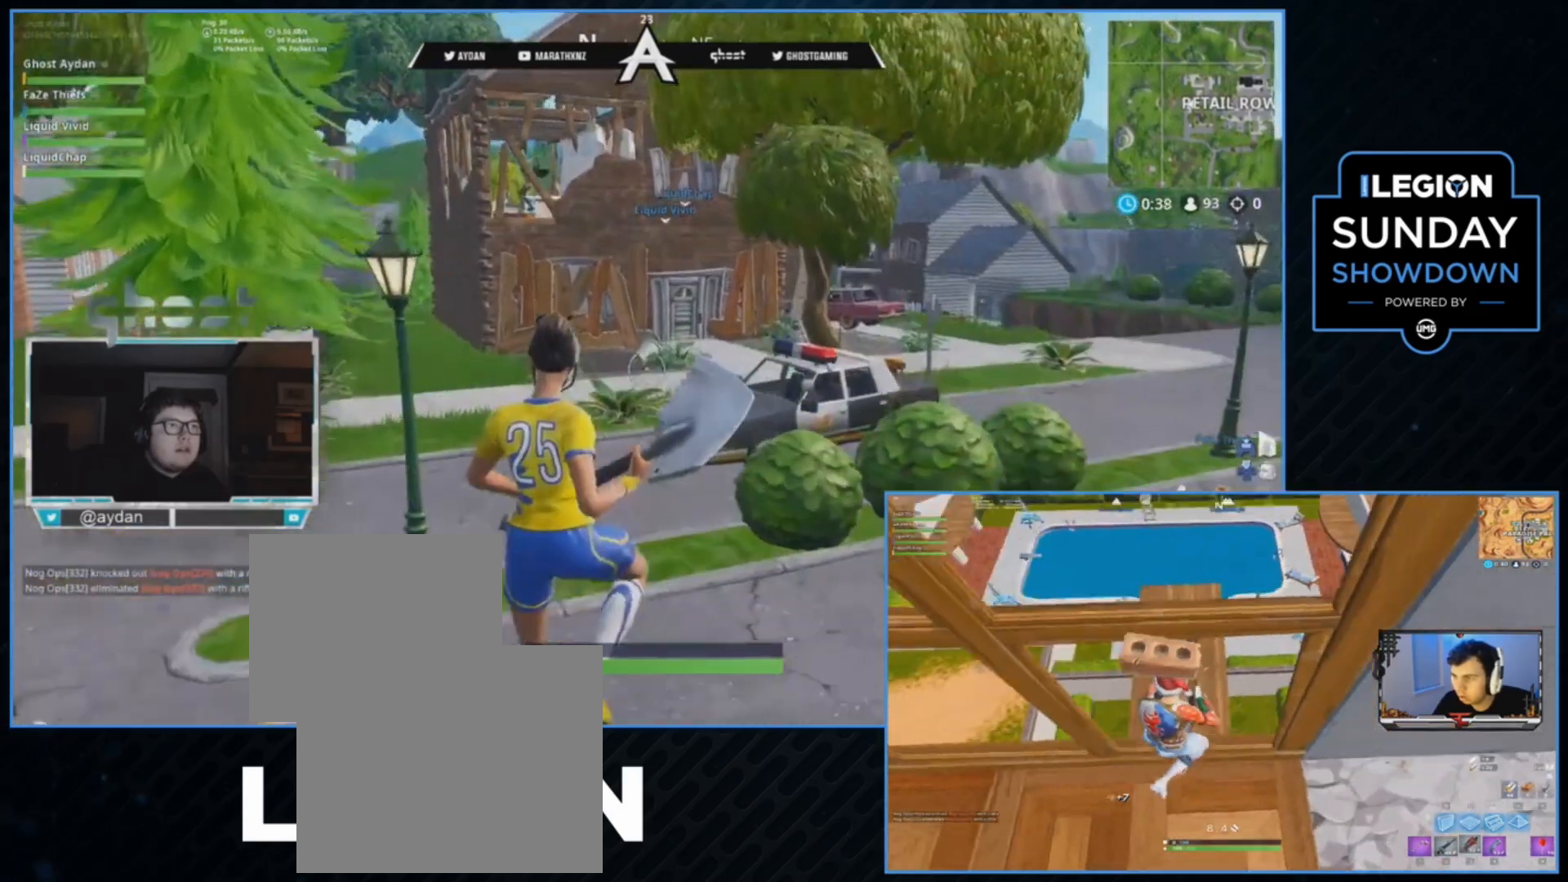
{"buttons": [], "left_stick": "up", "right_stick": "up-left", "events": [[467, "right_stick", "up-left"]]}
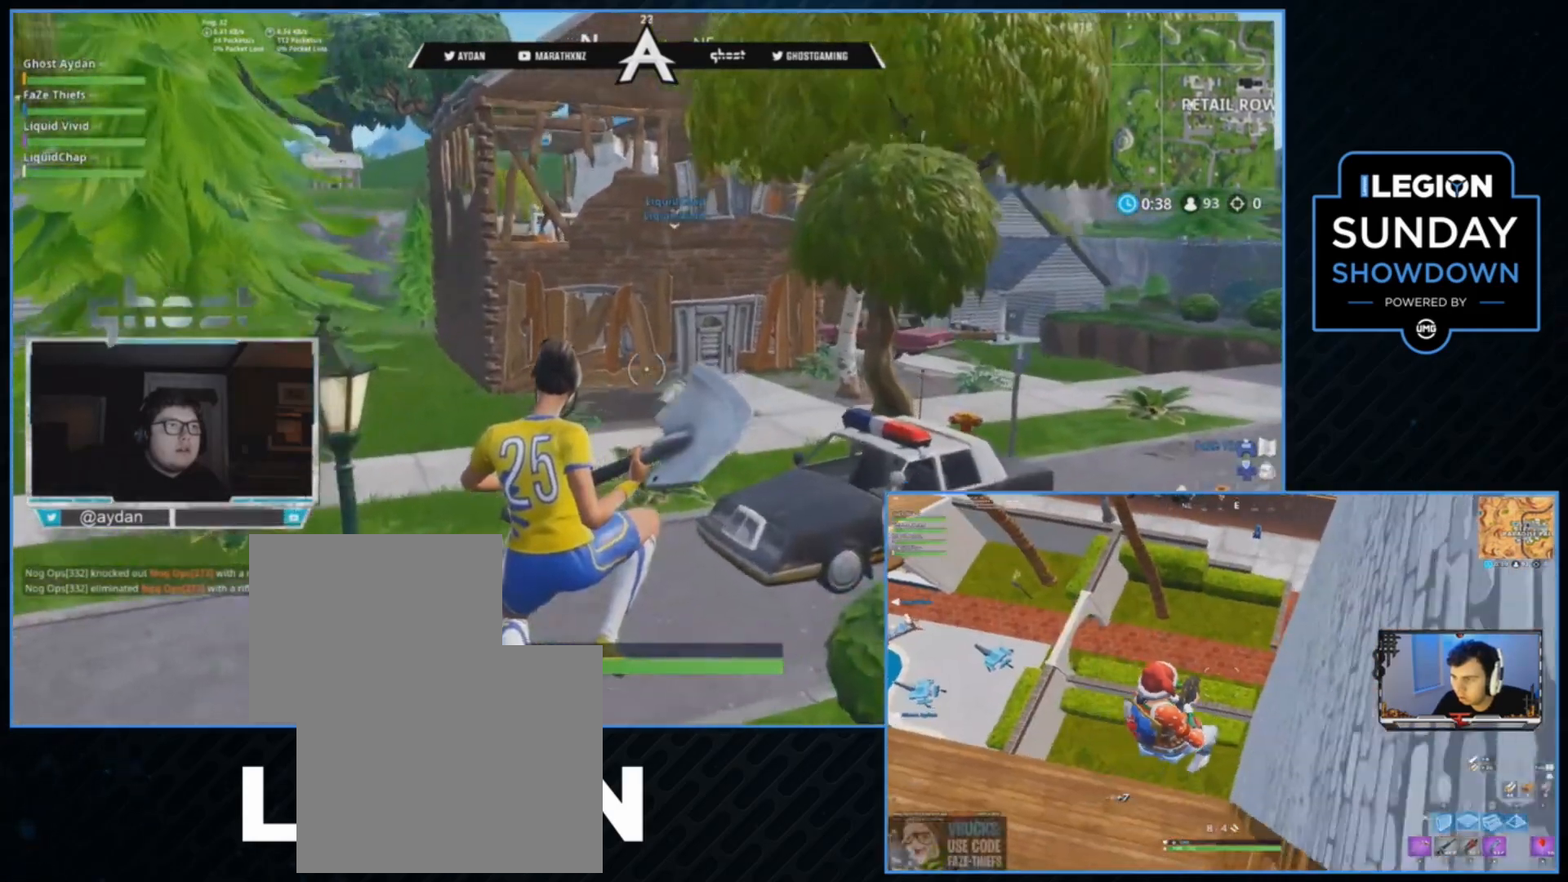
{"buttons": [], "left_stick": "up-left", "right_stick": "up-left", "events": [[200, "L3", "down"], [333, "L3", "up"], [400, "left_stick", "up-left"]]}
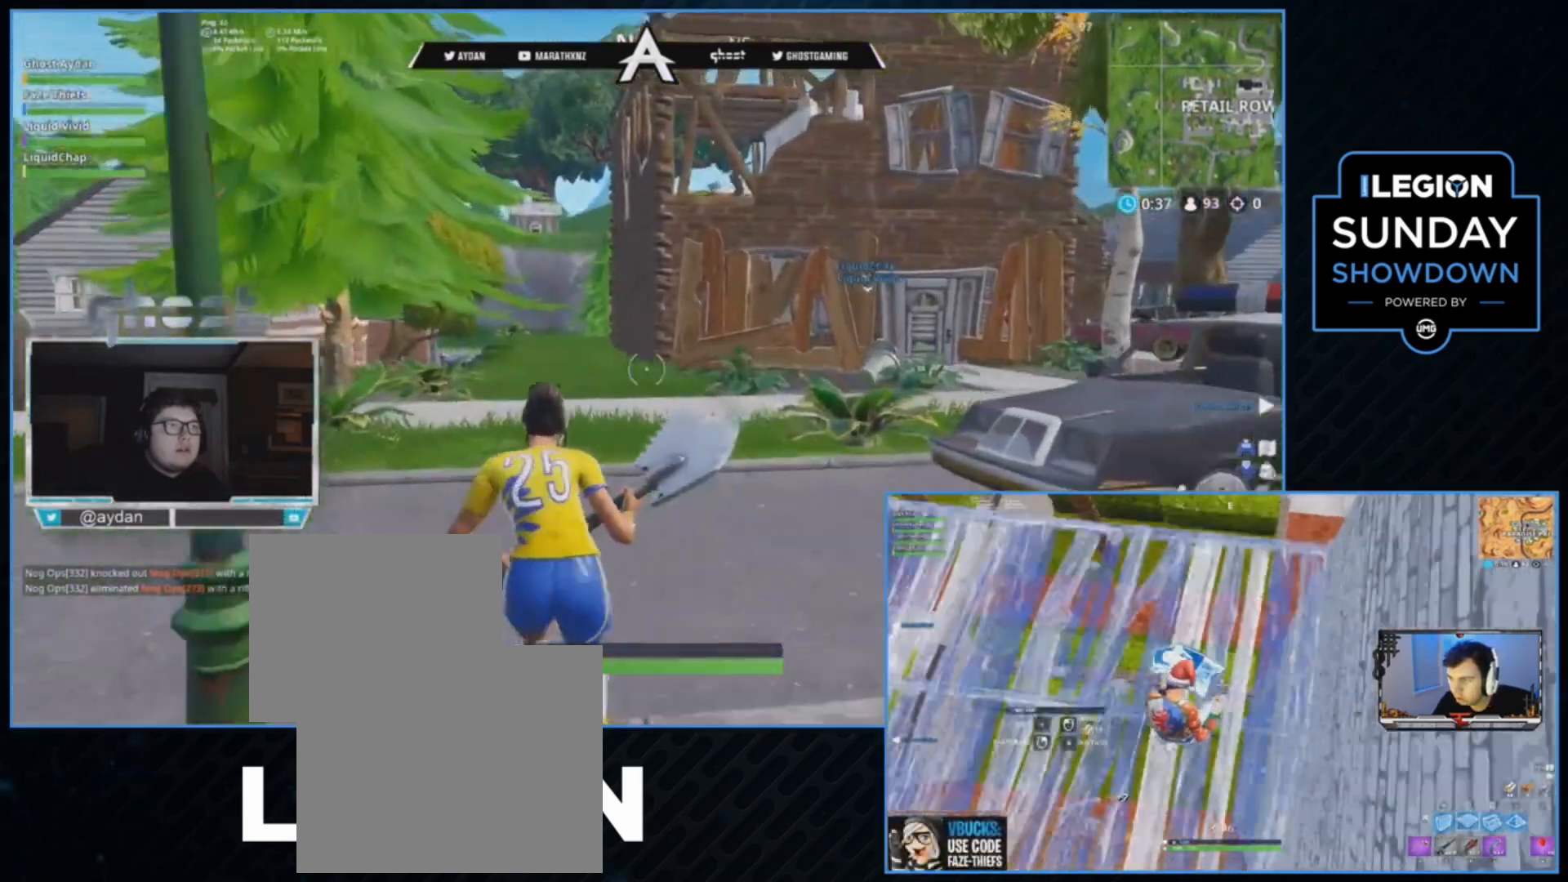
{"buttons": ["CROSS"], "left_stick": "center", "right_stick": "center", "events": [[133, "right_stick", "center"], [367, "CROSS", "down"], [500, "left_stick", "center"]]}
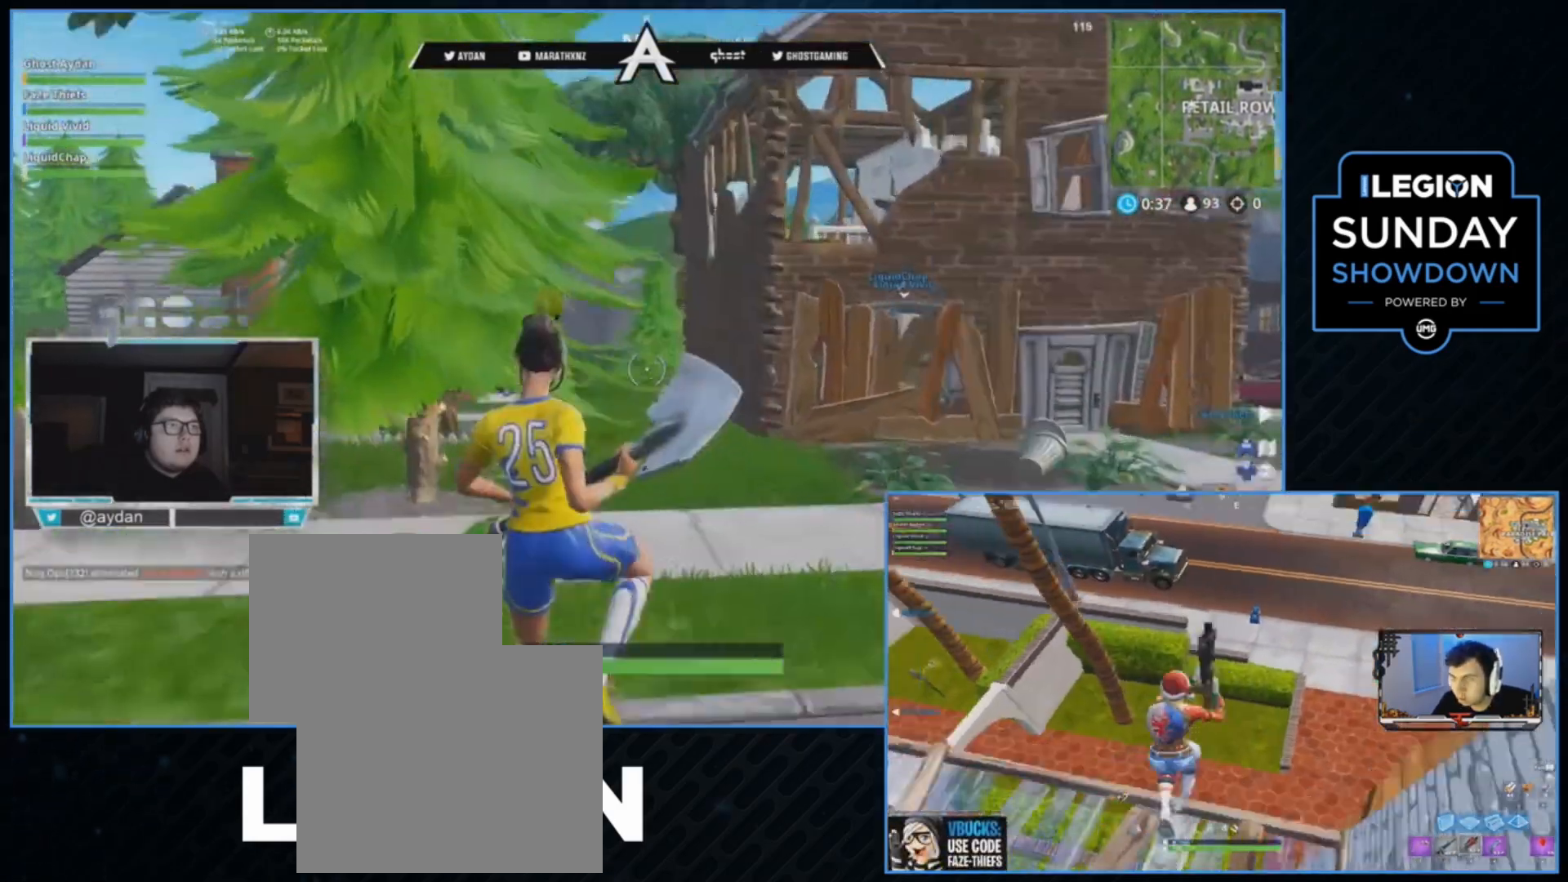
{"buttons": ["L3"], "left_stick": "up-left", "right_stick": "center", "events": [[100, "CROSS", "up"], [100, "right_stick", "down-left"], [200, "left_stick", "up-left"], [333, "right_stick", "center"], [500, "L3", "down"]]}
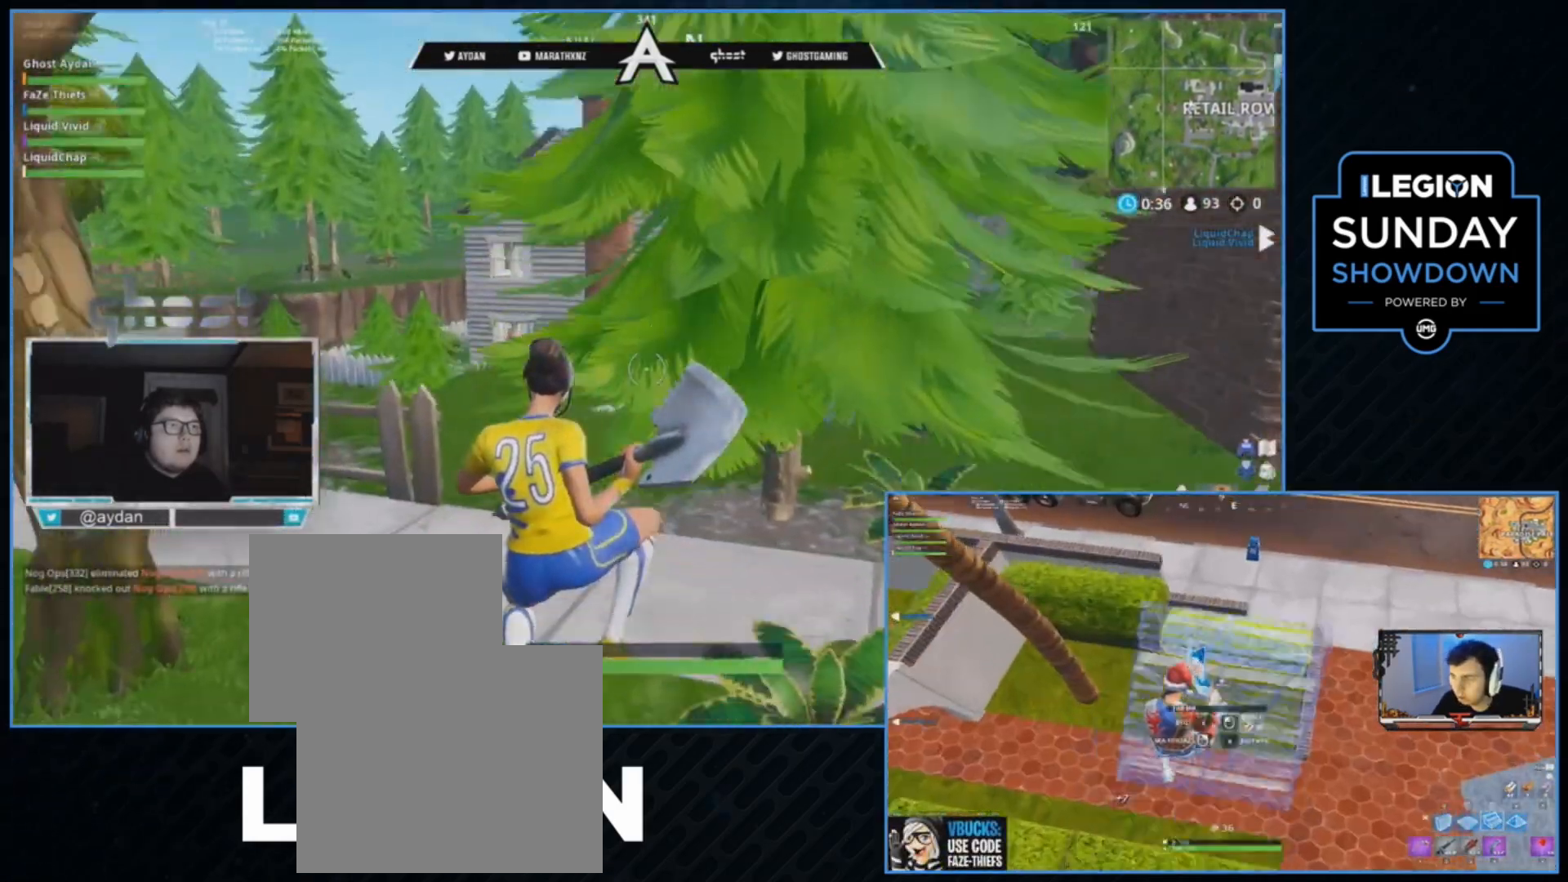
{"buttons": [], "left_stick": "up-left", "right_stick": "down-right", "events": [[133, "L3", "up"], [267, "L3", "down"], [300, "right_stick", "down-right"], [333, "L3", "up"]]}
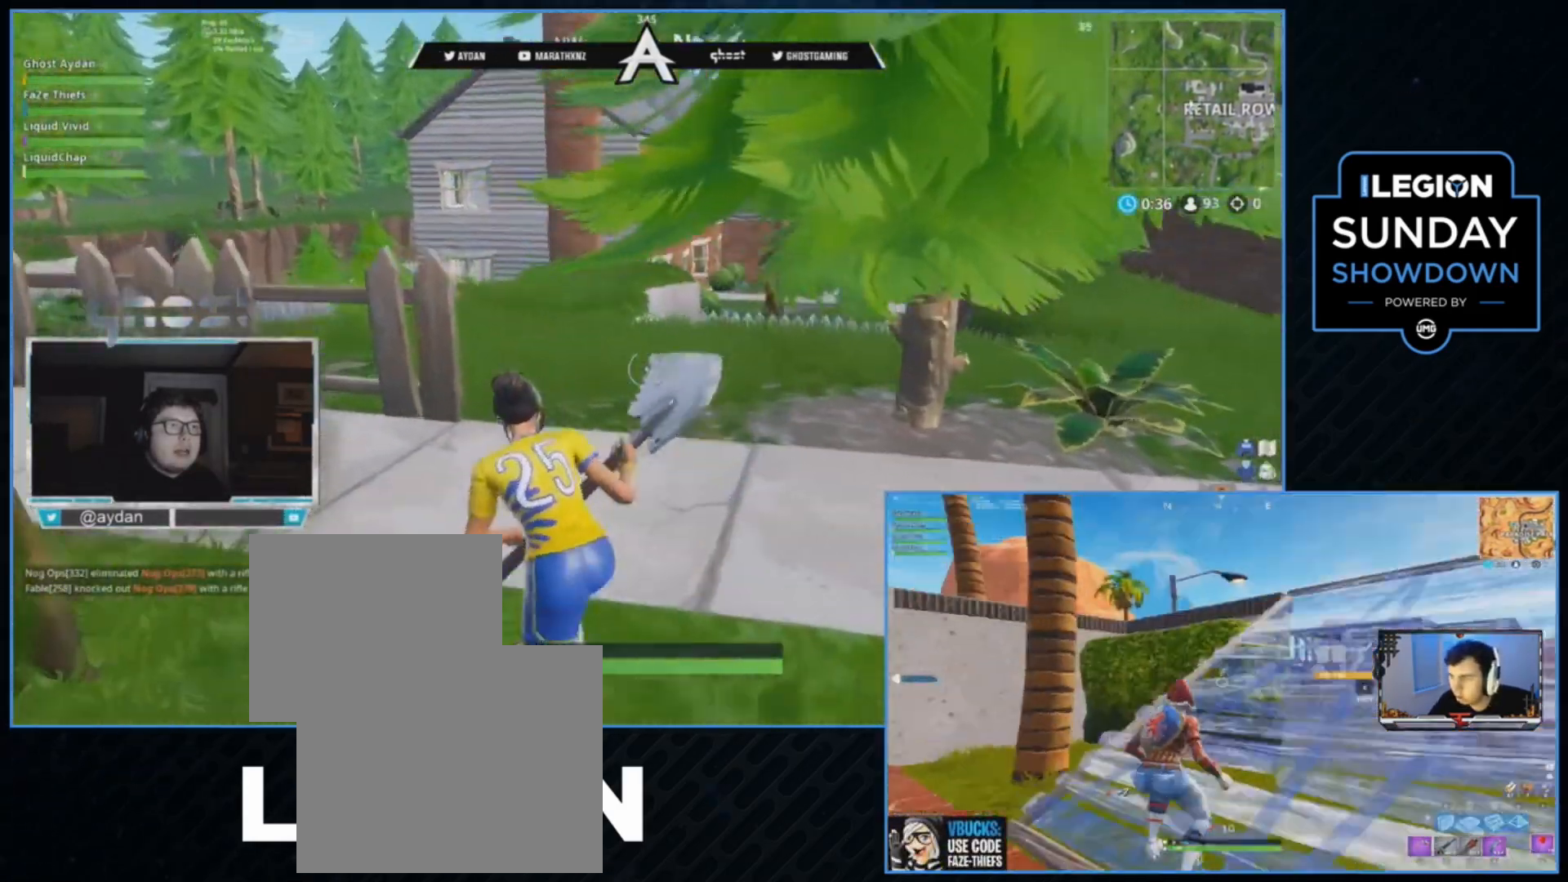
{"buttons": [], "left_stick": "up-left", "right_stick": "center", "events": [[100, "L3", "down"], [100, "right_stick", "center"], [233, "L3", "up"], [267, "CROSS", "down"], [367, "CROSS", "up"]]}
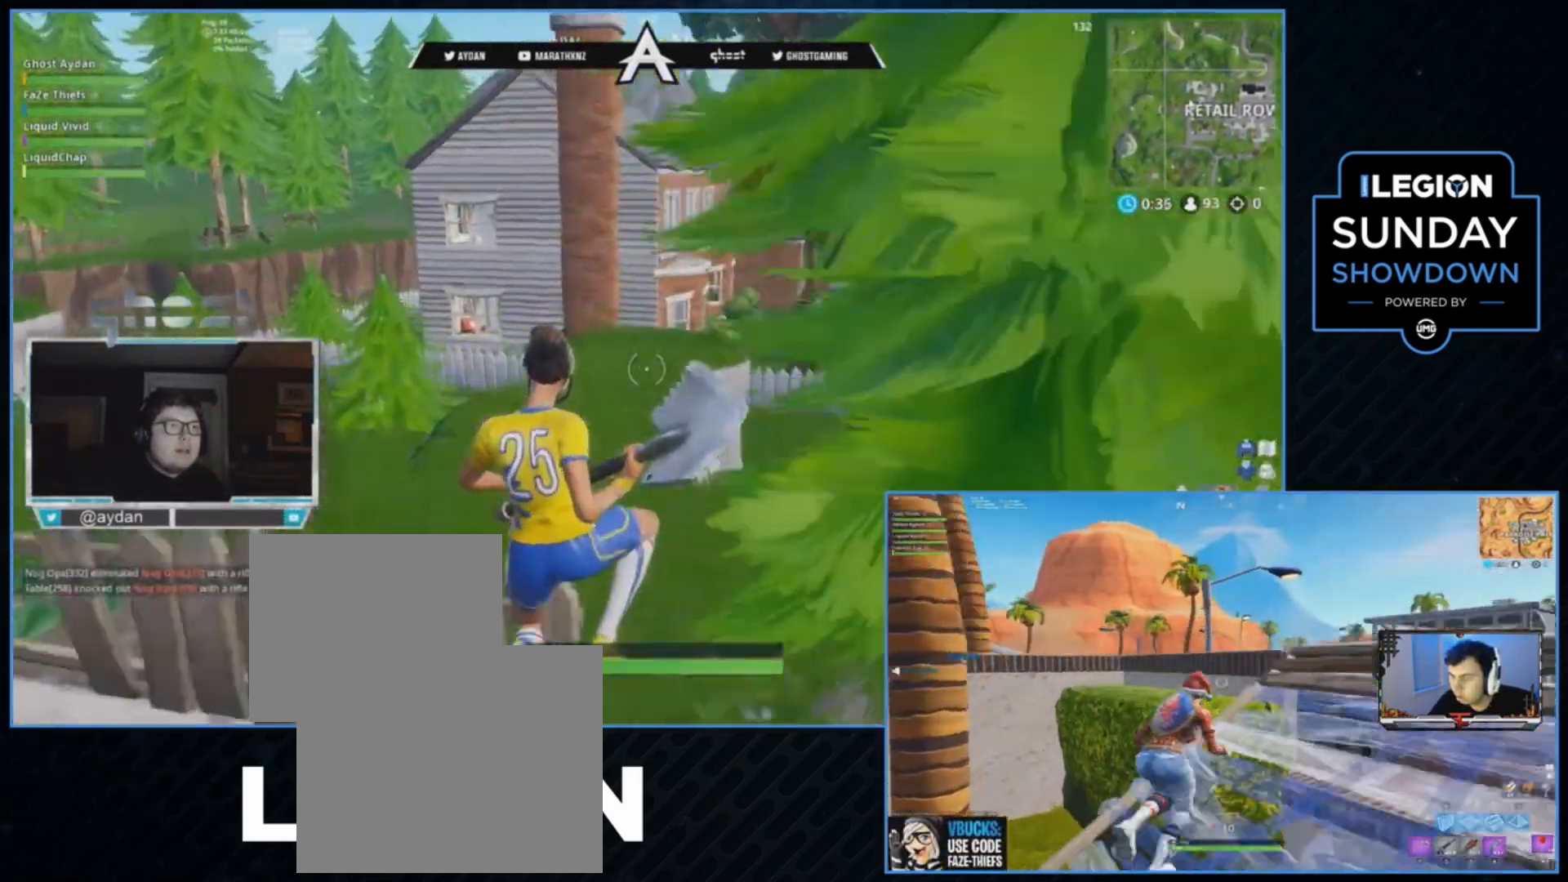
{"buttons": ["L3"], "left_stick": "up-left", "right_stick": "center", "events": [[233, "CROSS", "down"], [433, "CROSS", "up"], [500, "L3", "down"]]}
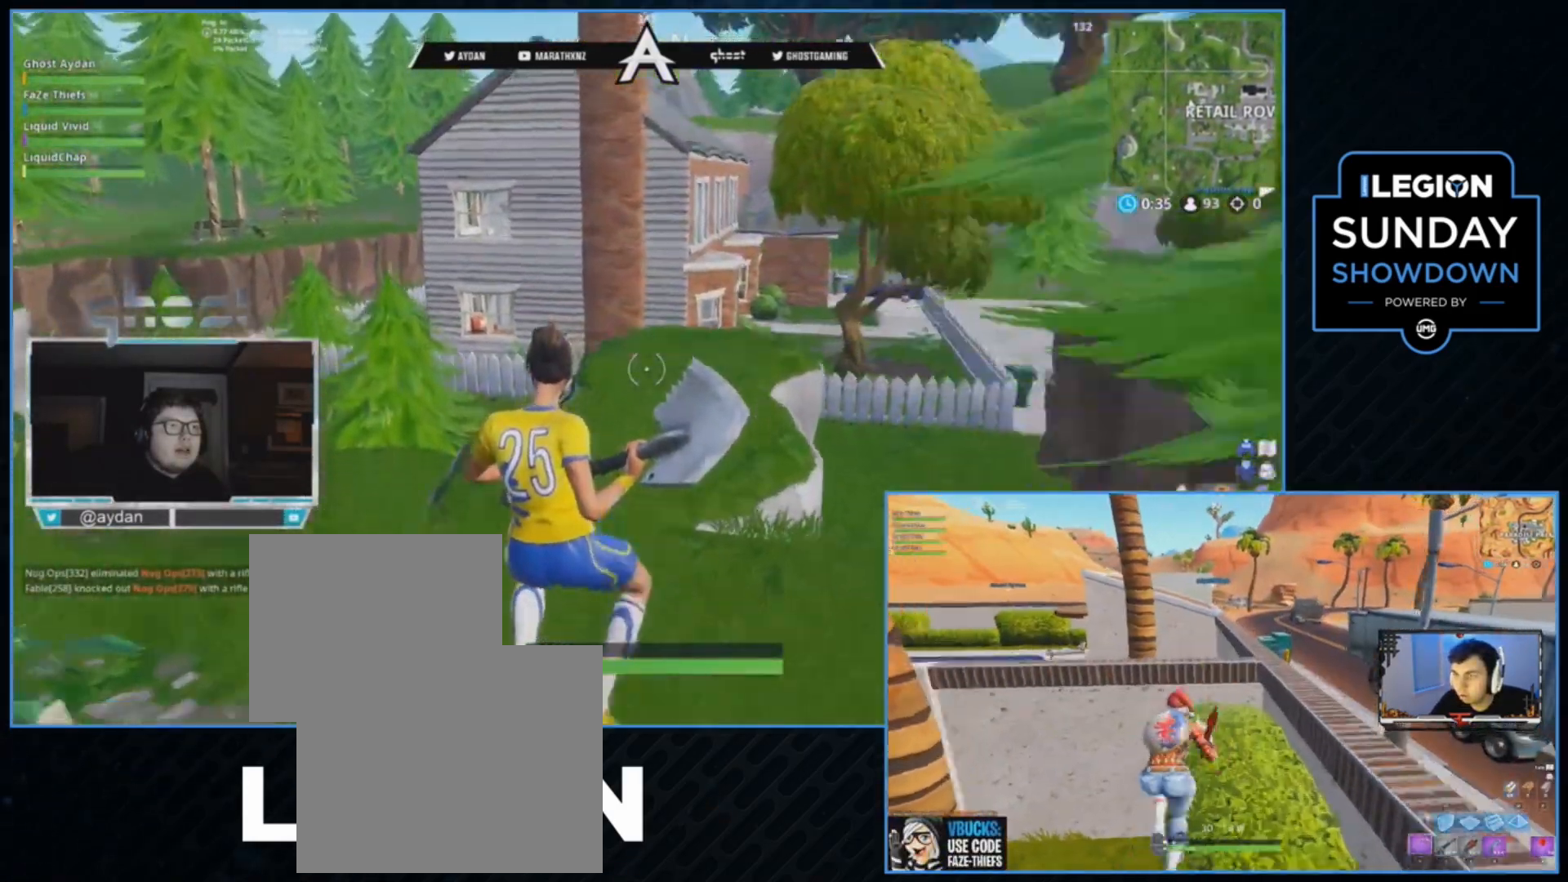
{"buttons": ["CROSS", "L3"], "left_stick": "up-left", "right_stick": "center", "events": [[133, "L3", "up"], [333, "right_stick", "down"], [367, "L3", "down"], [467, "CROSS", "down"], [467, "right_stick", "center"]]}
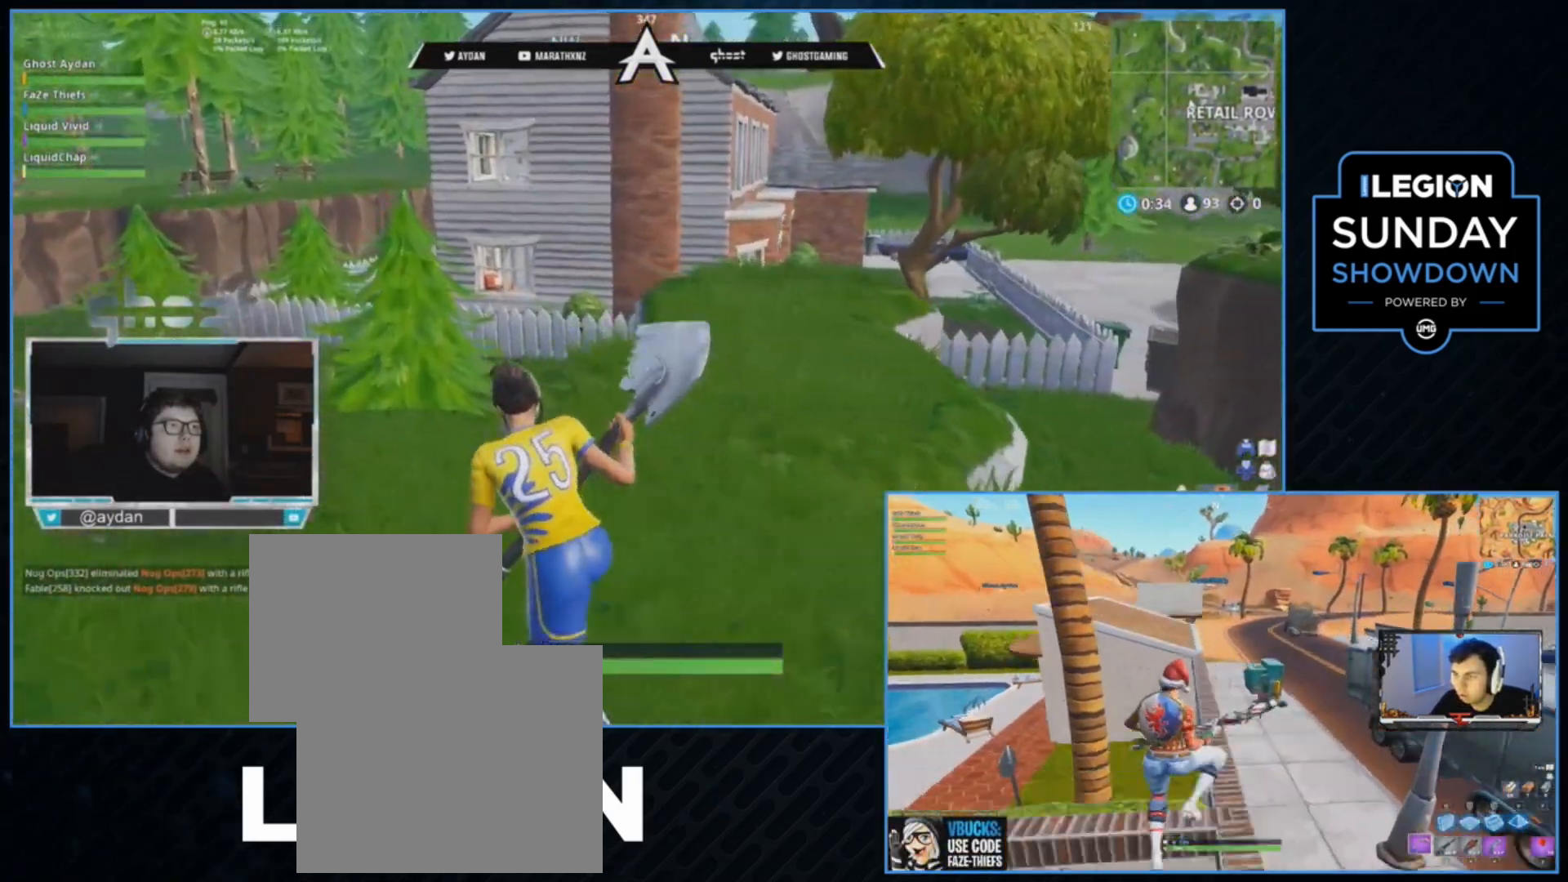
{"buttons": [], "left_stick": "center", "right_stick": "center", "events": [[33, "L3", "up"], [300, "left_stick", "center"], [500, "CROSS", "up"]]}
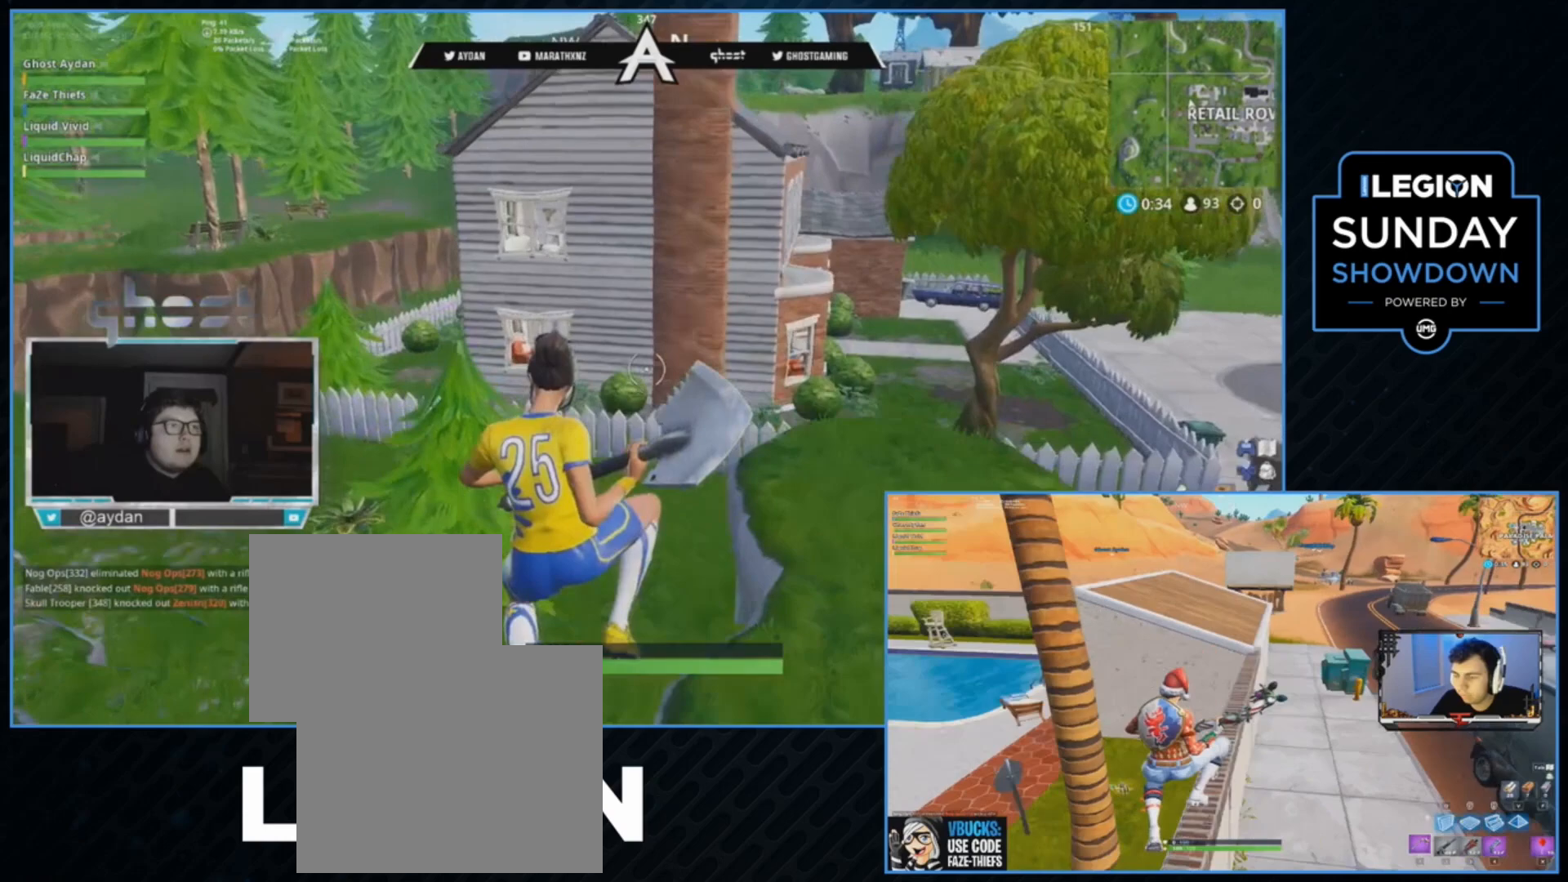
{"buttons": [], "left_stick": "up", "right_stick": "up-left", "events": [[33, "left_stick", "up-left"], [33, "right_stick", "left"], [100, "left_stick", "up"], [300, "right_stick", "up-left"], [367, "L3", "down"], [467, "L3", "up"]]}
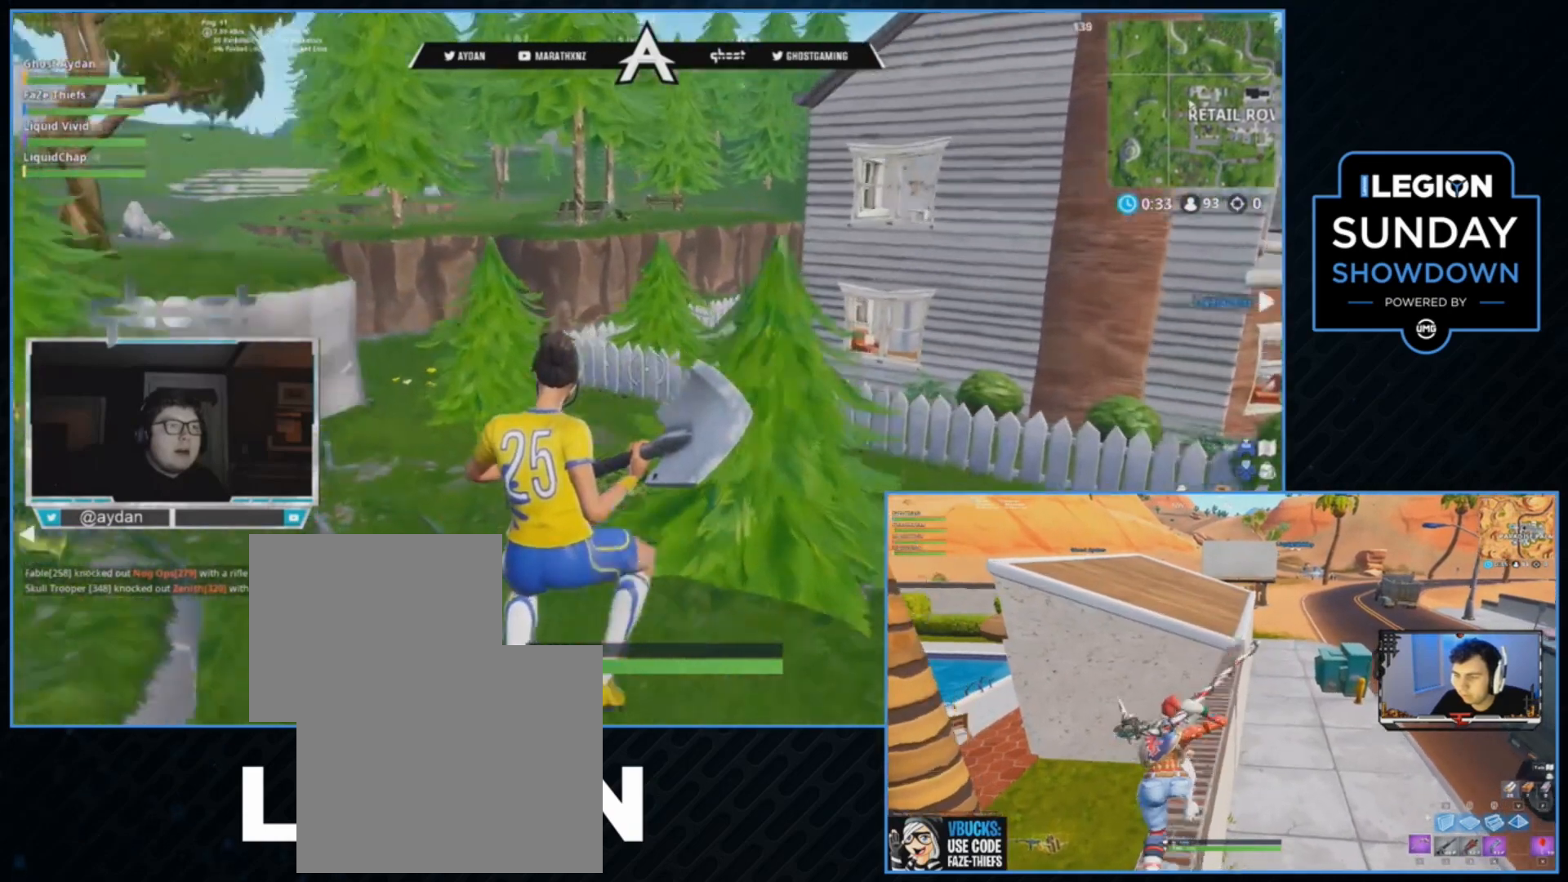
{"buttons": [], "left_stick": "up", "right_stick": "down-right", "events": [[100, "L3", "down"], [133, "right_stick", "center"], [267, "L3", "up"], [400, "right_stick", "down-right"]]}
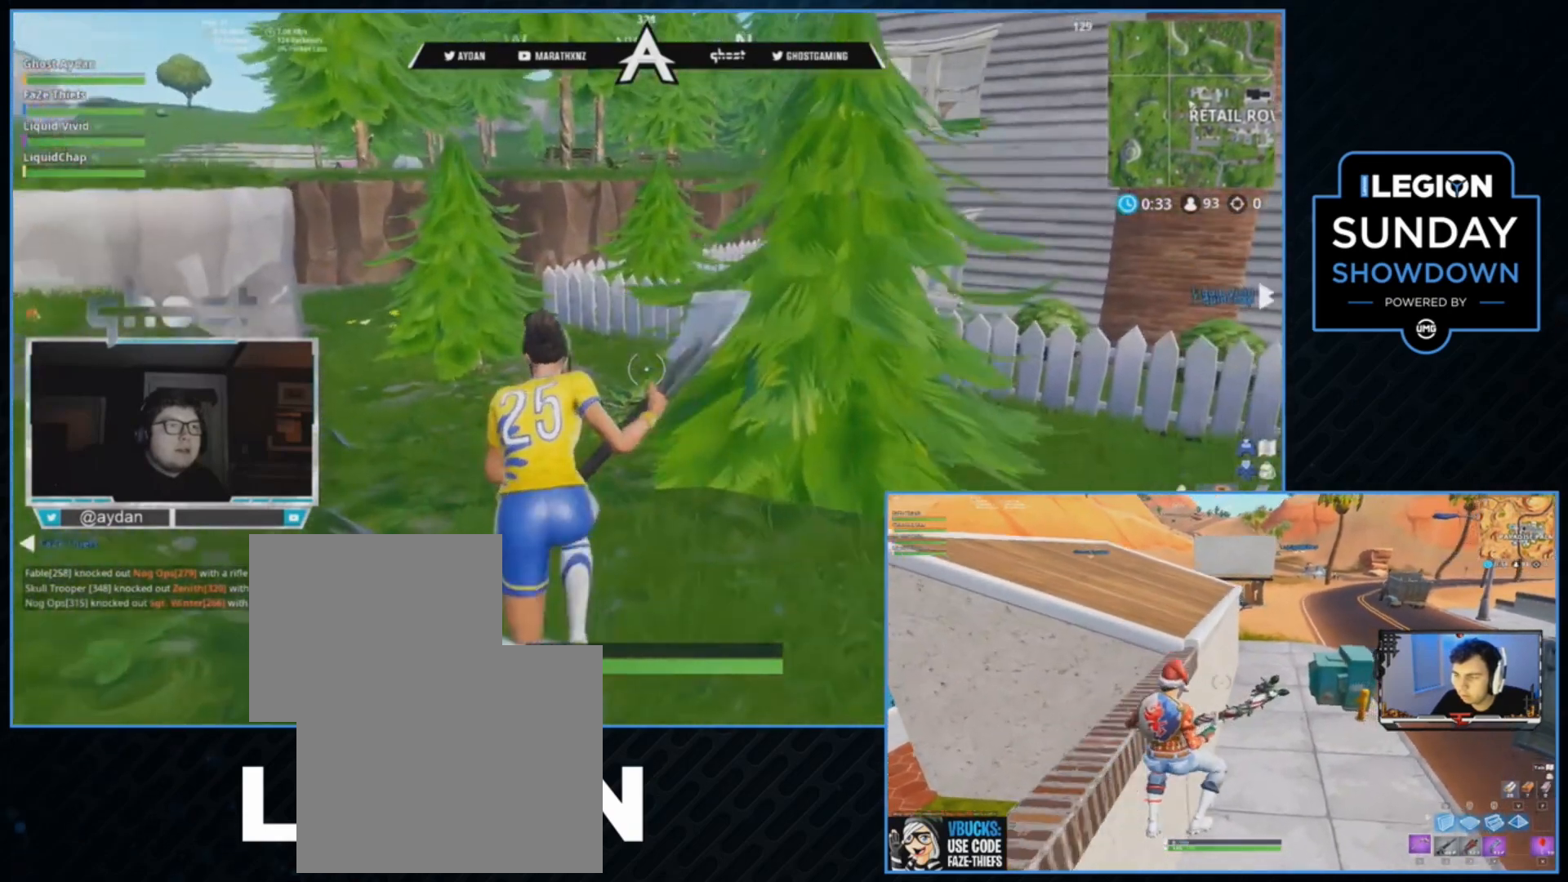
{"buttons": [], "left_stick": "up", "right_stick": "center", "events": [[300, "right_stick", "center"], [433, "CROSS", "down"], [500, "CROSS", "up"]]}
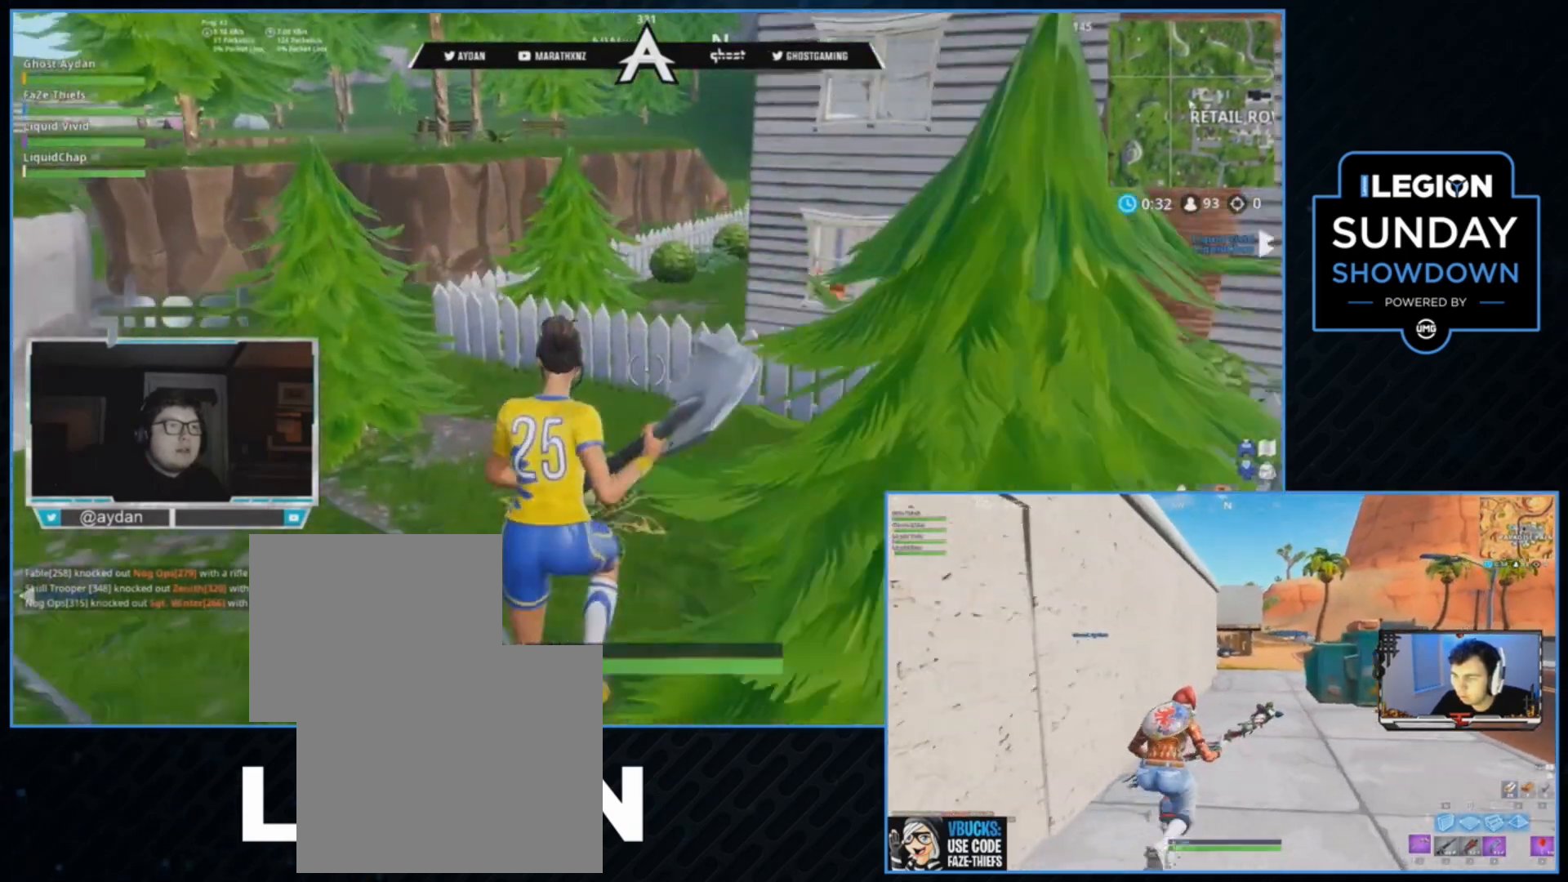
{"buttons": [], "left_stick": "up", "right_stick": "right", "events": [[167, "right_stick", "right"]]}
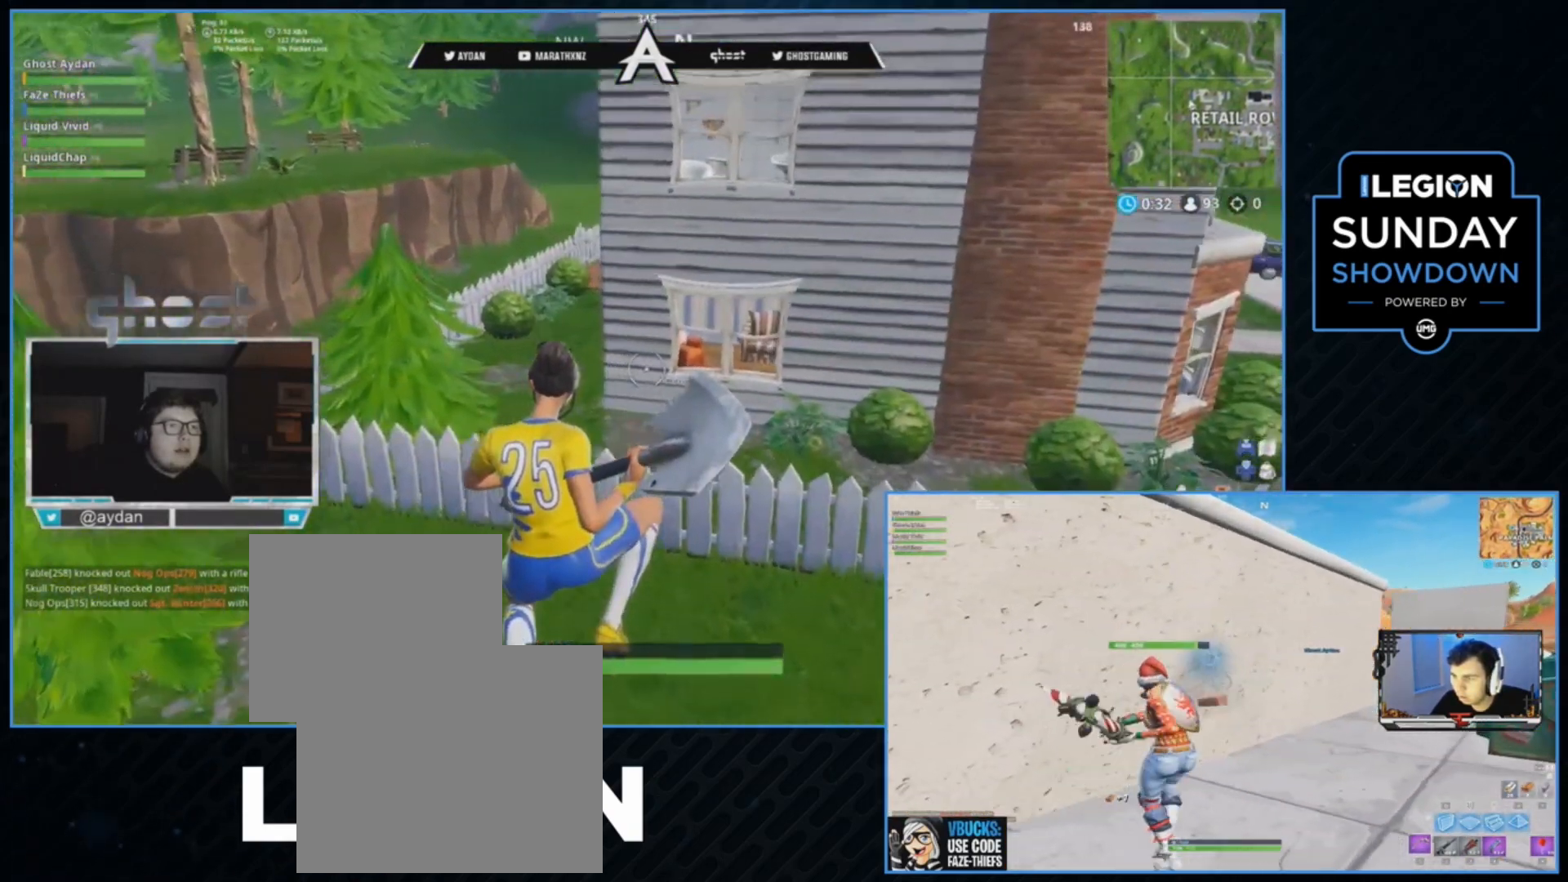
{"buttons": [], "left_stick": "up", "right_stick": "up-right", "events": [[200, "right_stick", "up-right"], [300, "L3", "down"], [400, "L3", "up"]]}
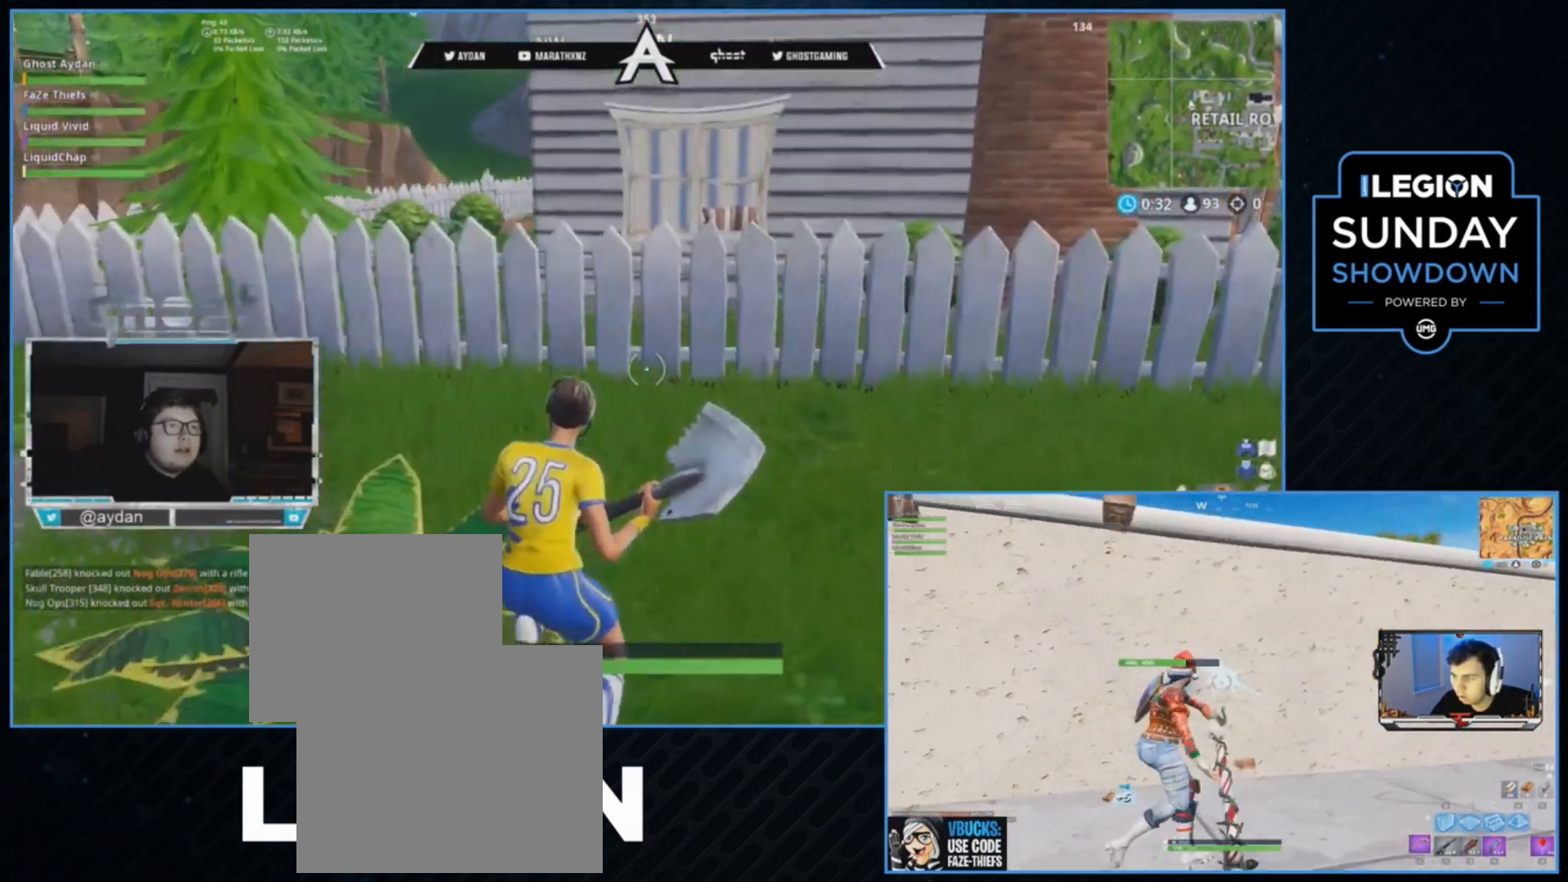
{"buttons": [], "left_stick": "up-left", "right_stick": "center", "events": [[100, "L3", "down"], [100, "left_stick", "up-left"], [100, "right_stick", "center"], [267, "L3", "up"], [333, "CROSS", "down"], [433, "CROSS", "up"]]}
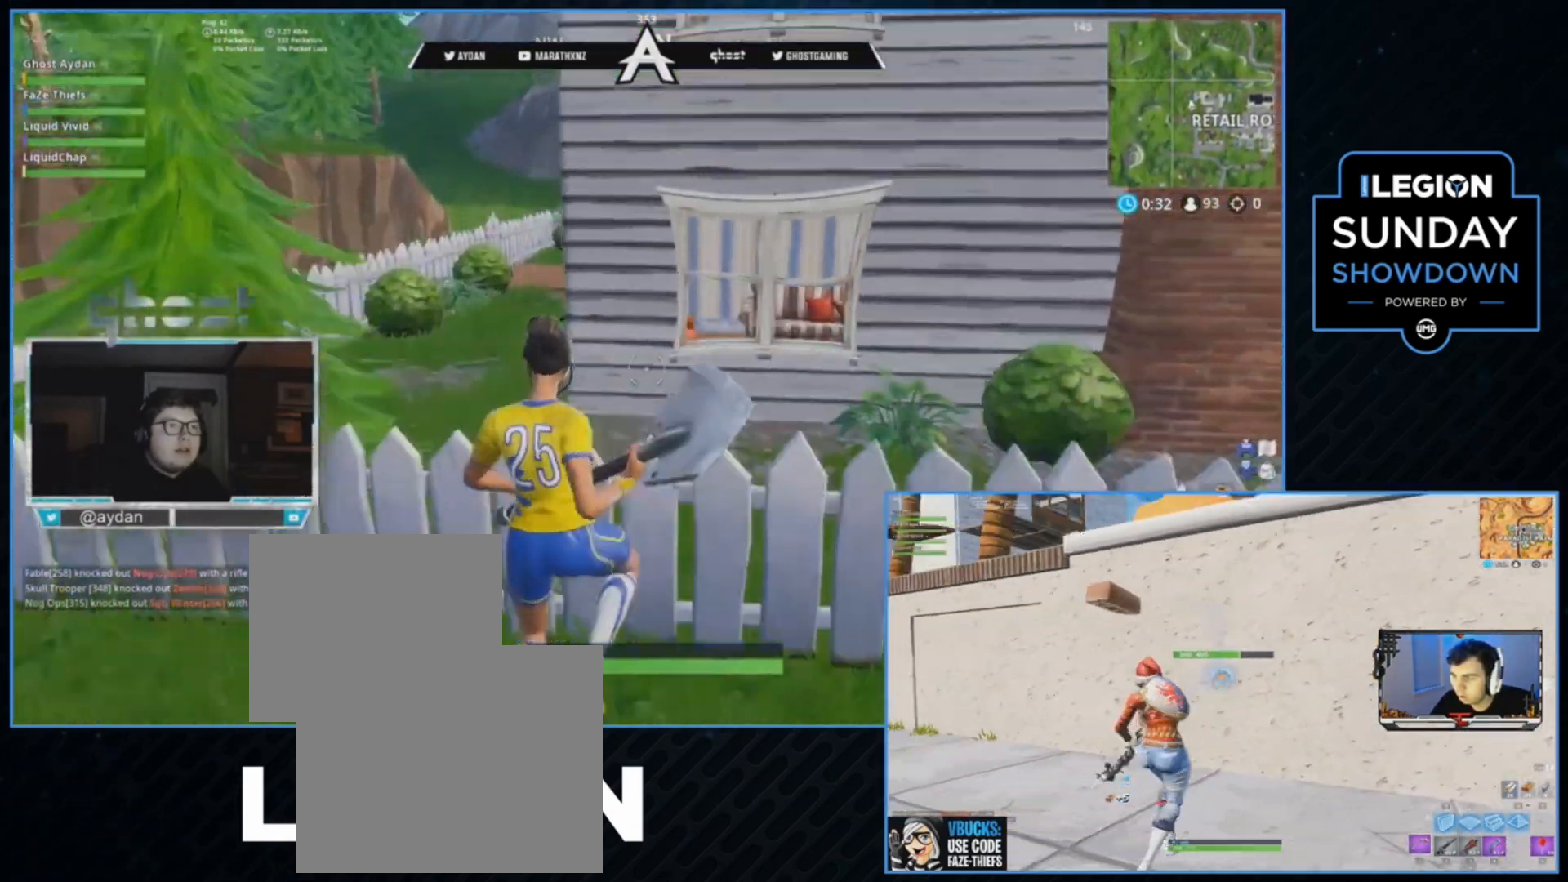
{"buttons": [], "left_stick": "up-left", "right_stick": "right", "events": [[333, "right_stick", "right"]]}
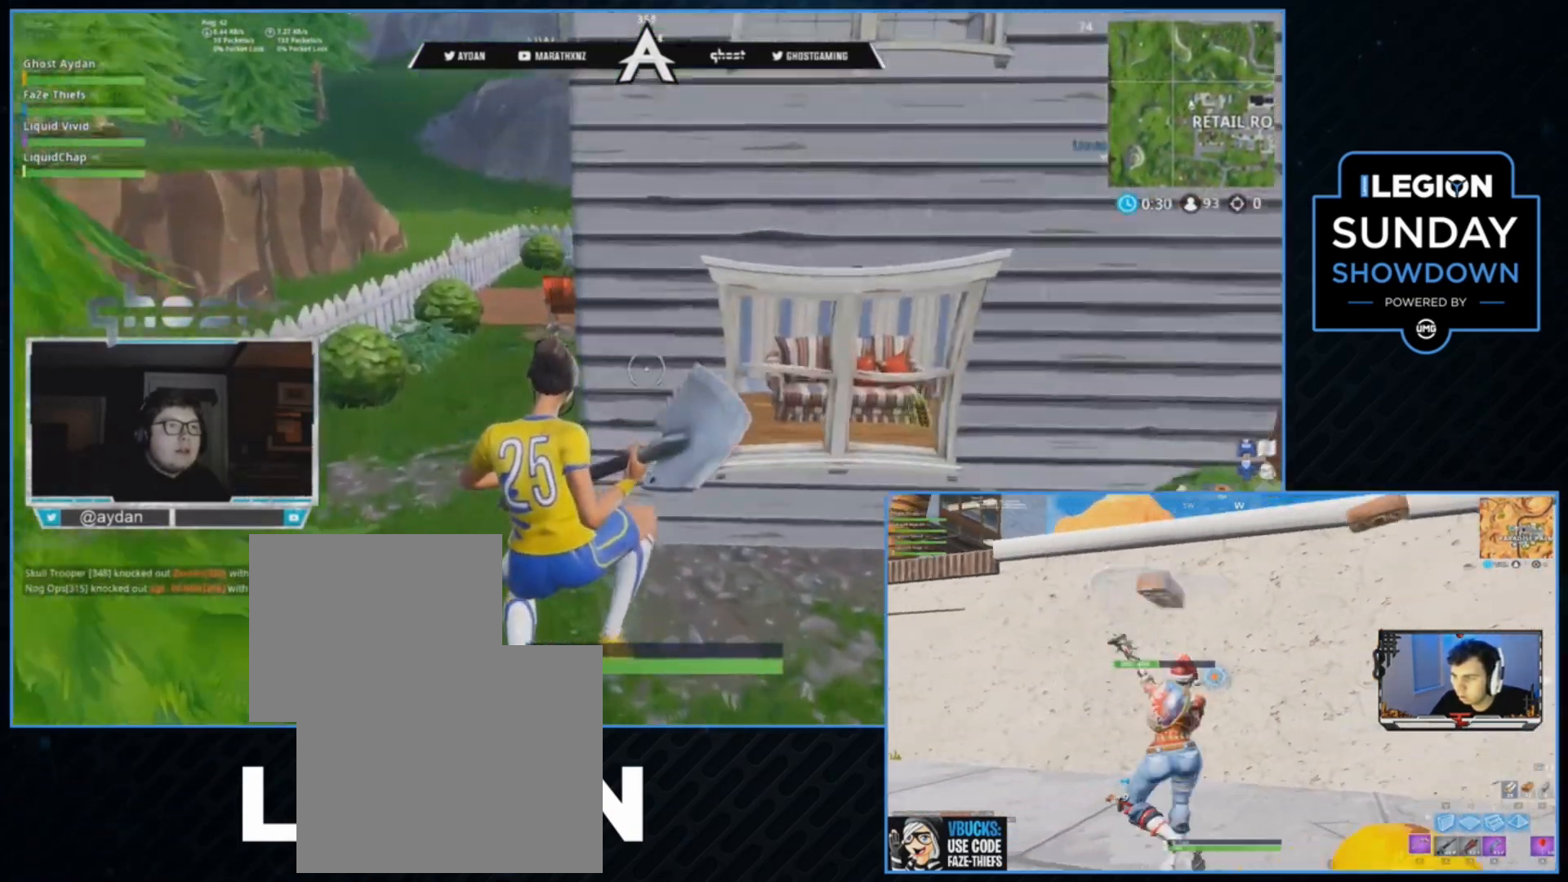
{"buttons": ["L3"], "left_stick": "up-left", "right_stick": "center", "events": [[200, "L3", "down"], [267, "L3", "up"], [367, "L3", "down"], [467, "right_stick", "center"]]}
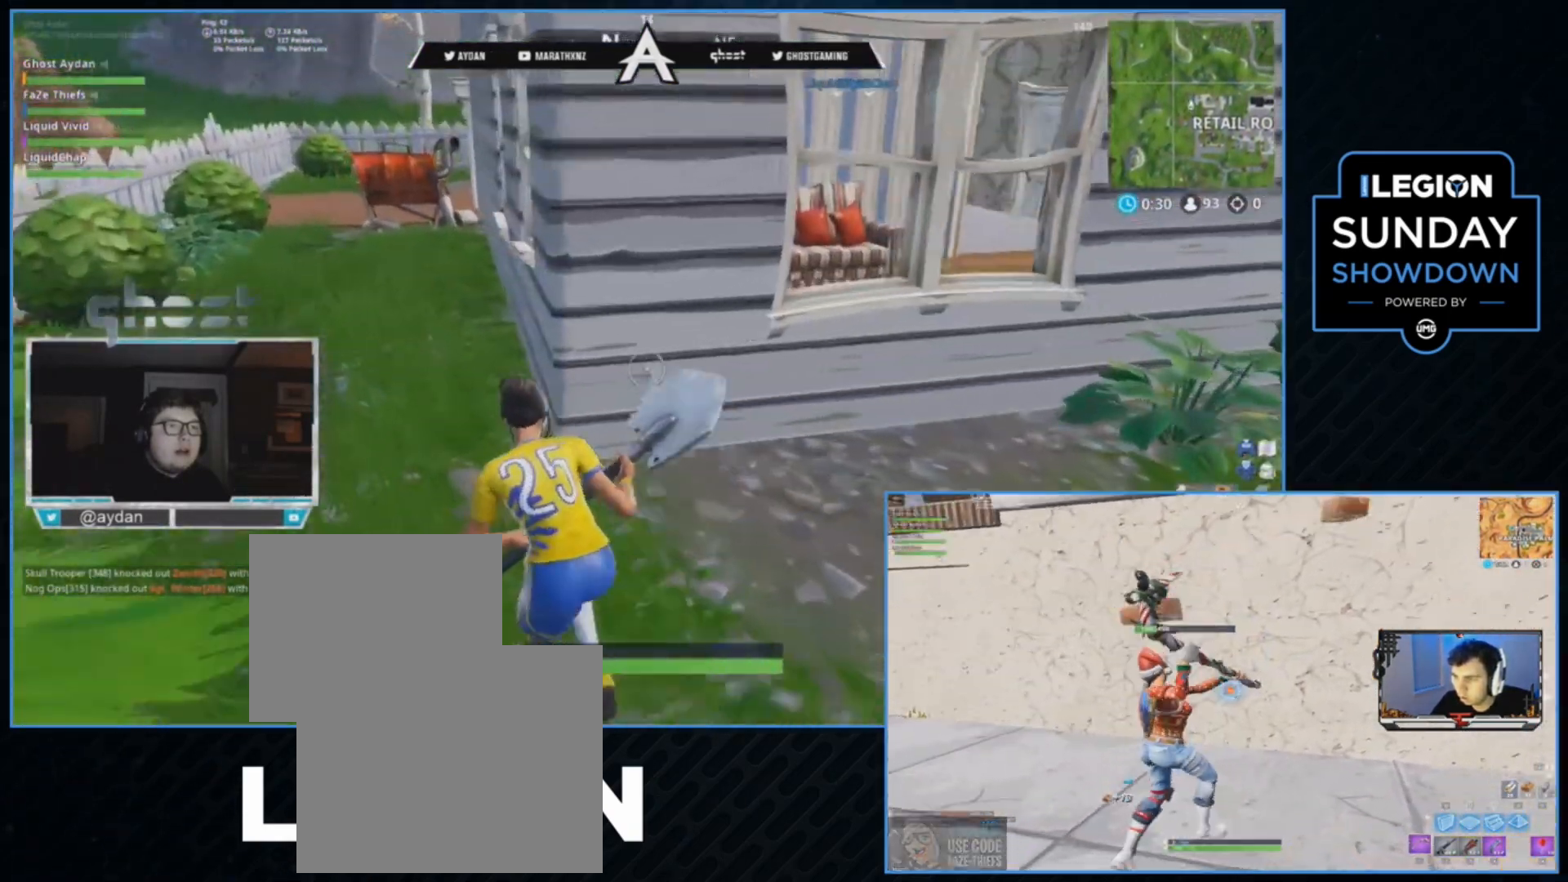
{"buttons": ["CROSS"], "left_stick": "up-left", "right_stick": "center", "events": [[33, "L3", "up"], [100, "CROSS", "down"]]}